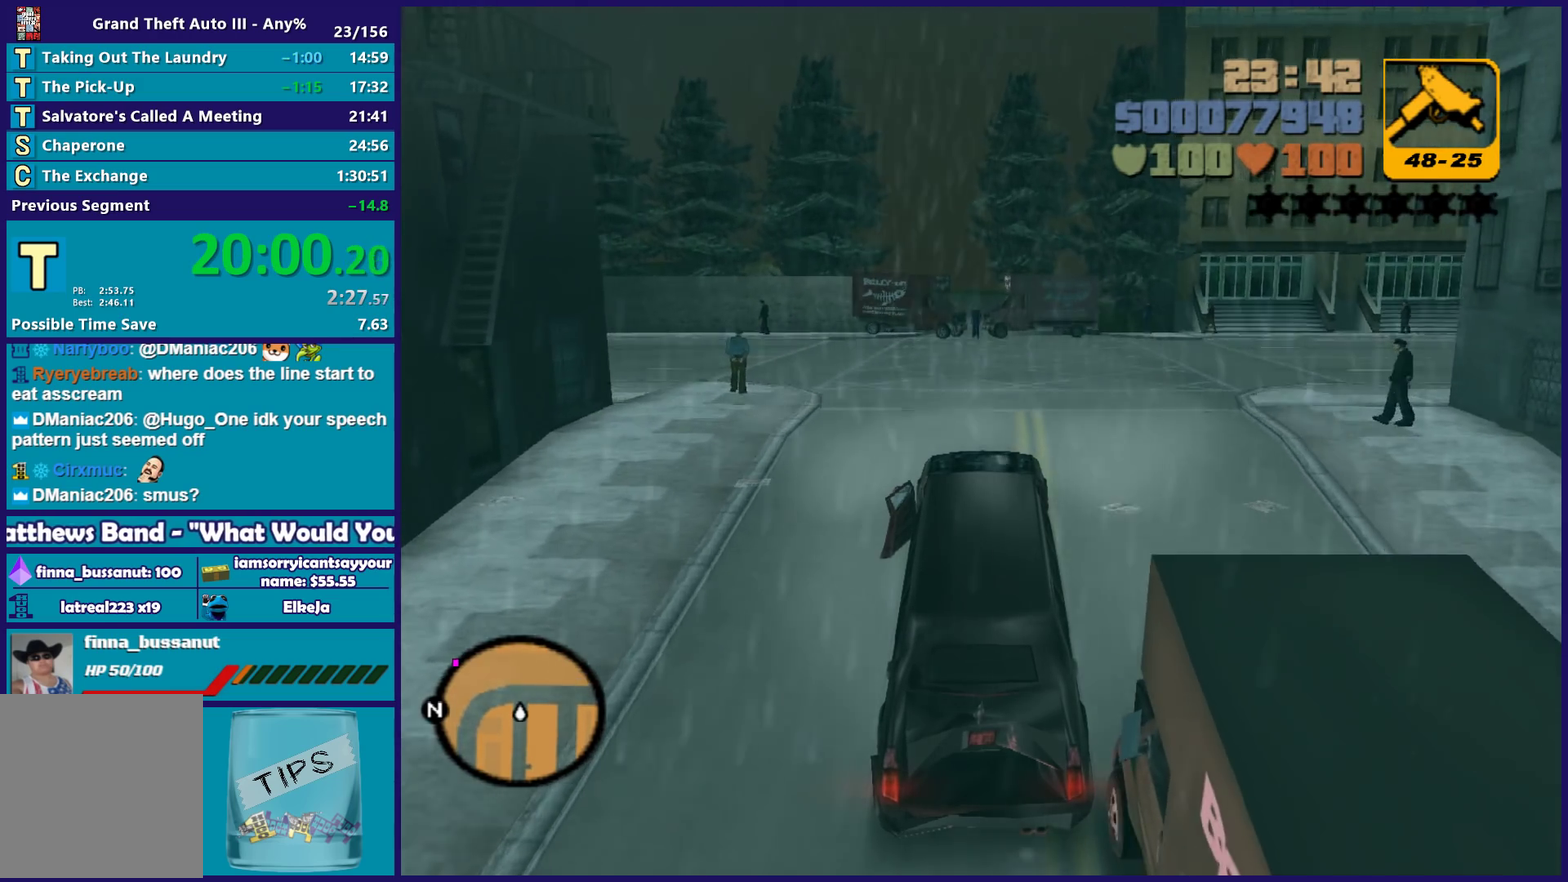
Gameplay with a controller (Xbox layout); each line is a JSON object with the inputs held at the frame after it. "events" lists button and stick changes between this image and that frame as [ms after this image, input, new state], when the widget could be followed in between. Not read: START.
{"buttons": ["R2"], "left_stick": "center", "right_stick": "center", "events": []}
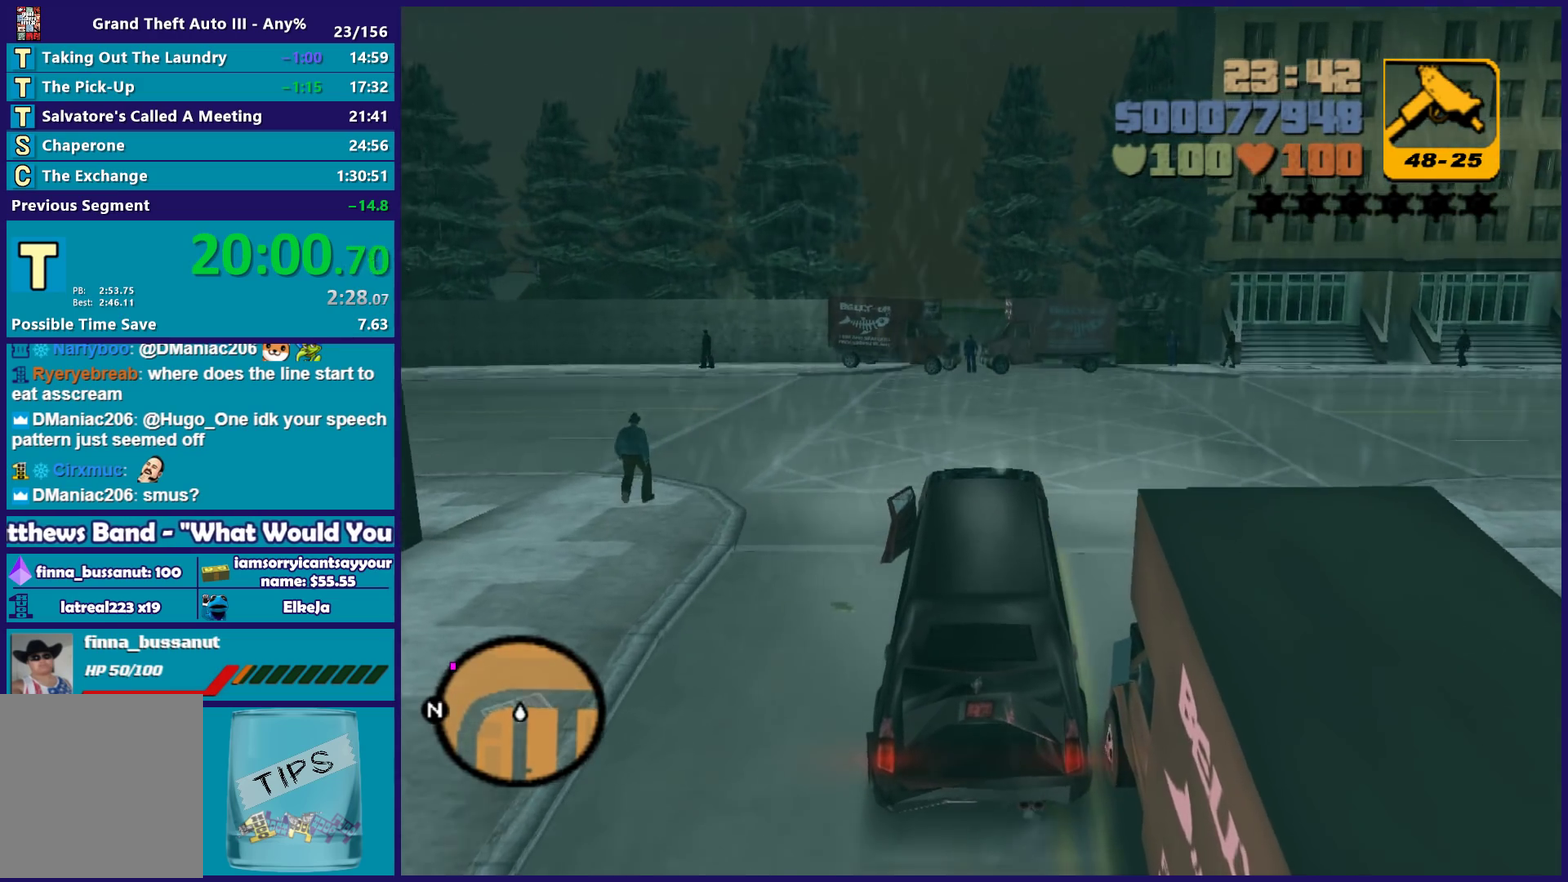
{"buttons": ["R2"], "left_stick": "center", "right_stick": "center", "events": []}
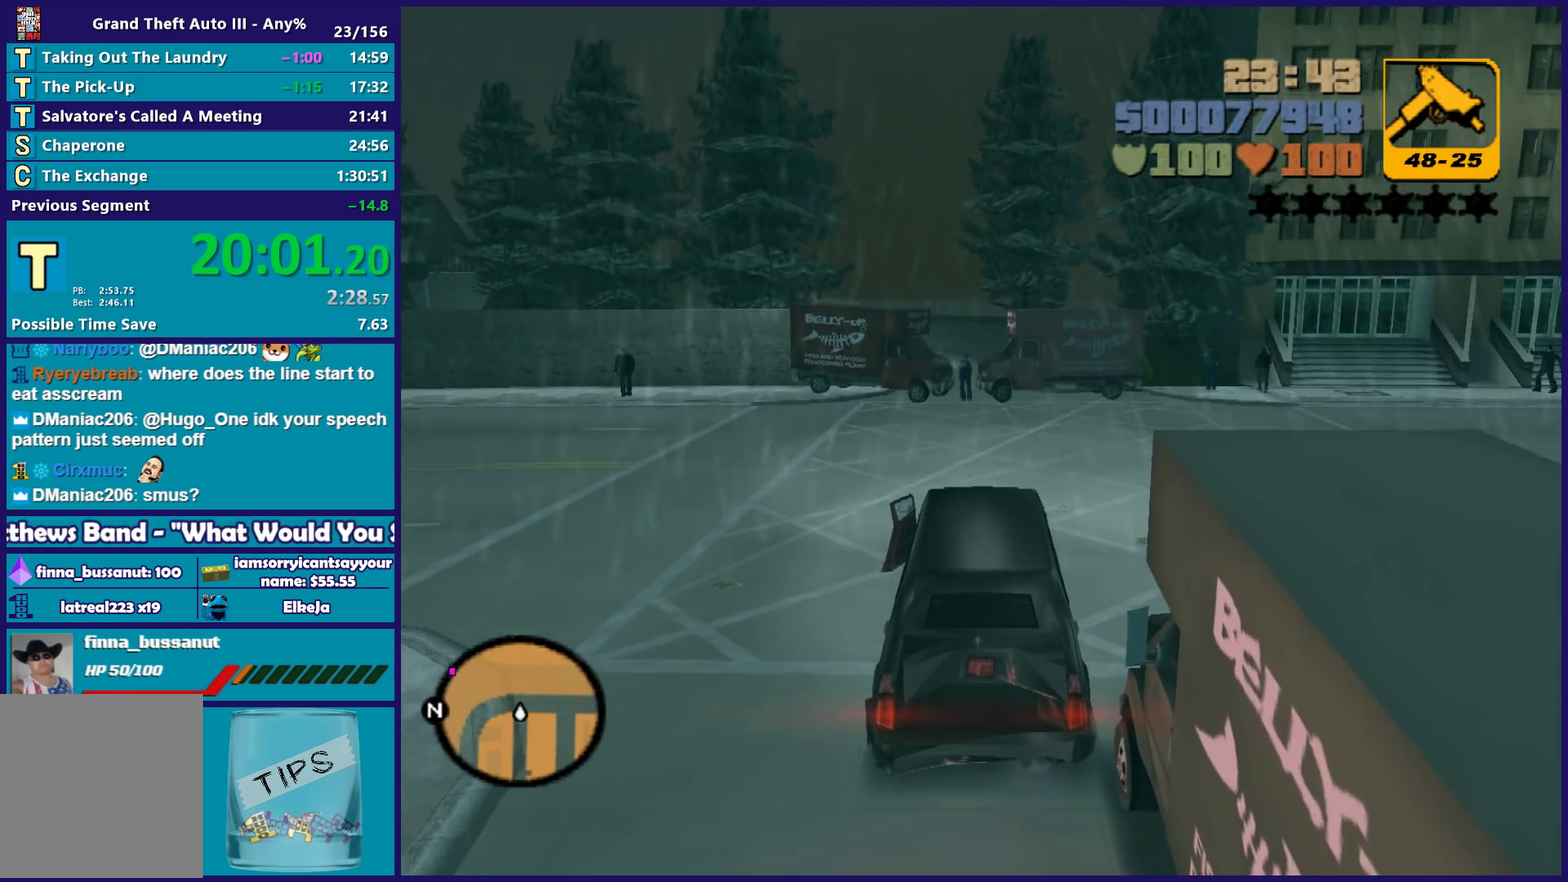
{"buttons": ["R2"], "left_stick": "center", "right_stick": "center", "events": []}
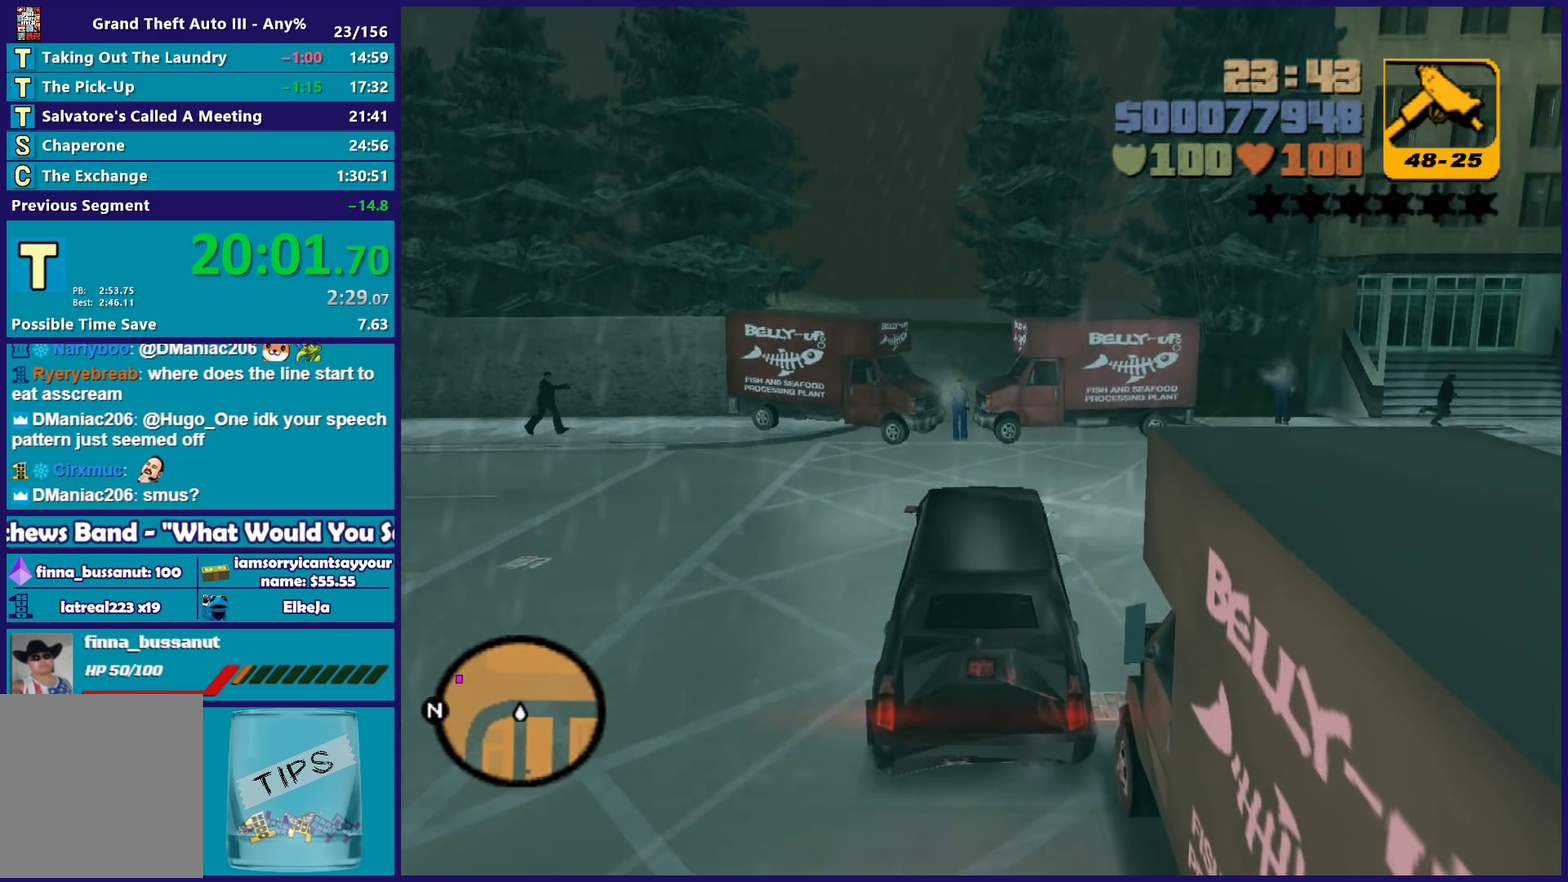
{"buttons": ["R2"], "left_stick": "center", "right_stick": "center", "events": [[83, "left_stick", "right"], [133, "left_stick", "center"]]}
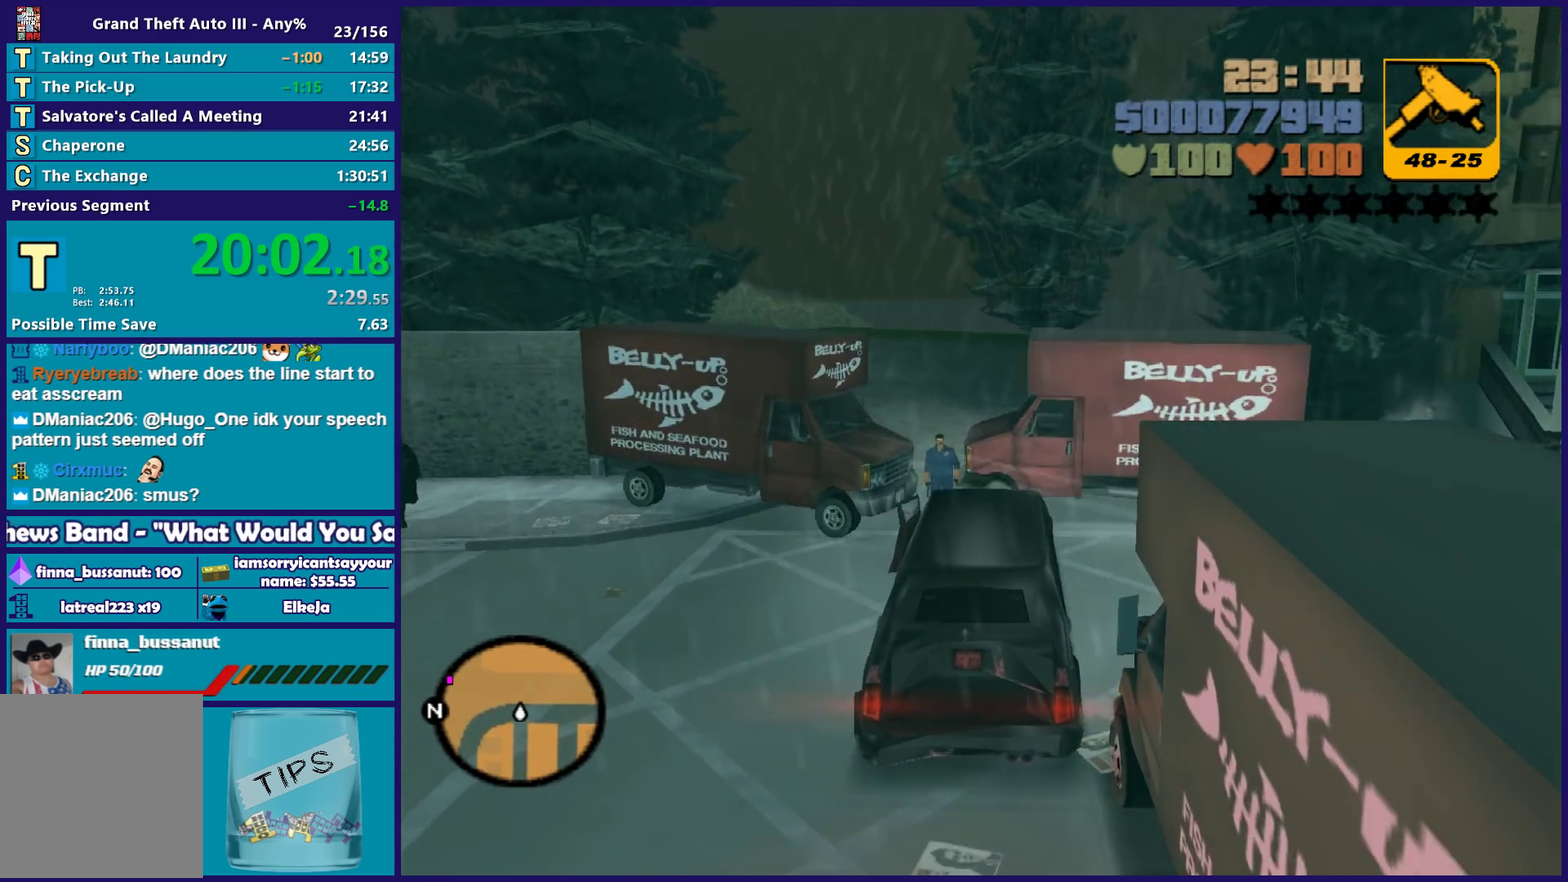
{"buttons": ["R2"], "left_stick": "left", "right_stick": "center", "events": [[417, "left_stick", "left"]]}
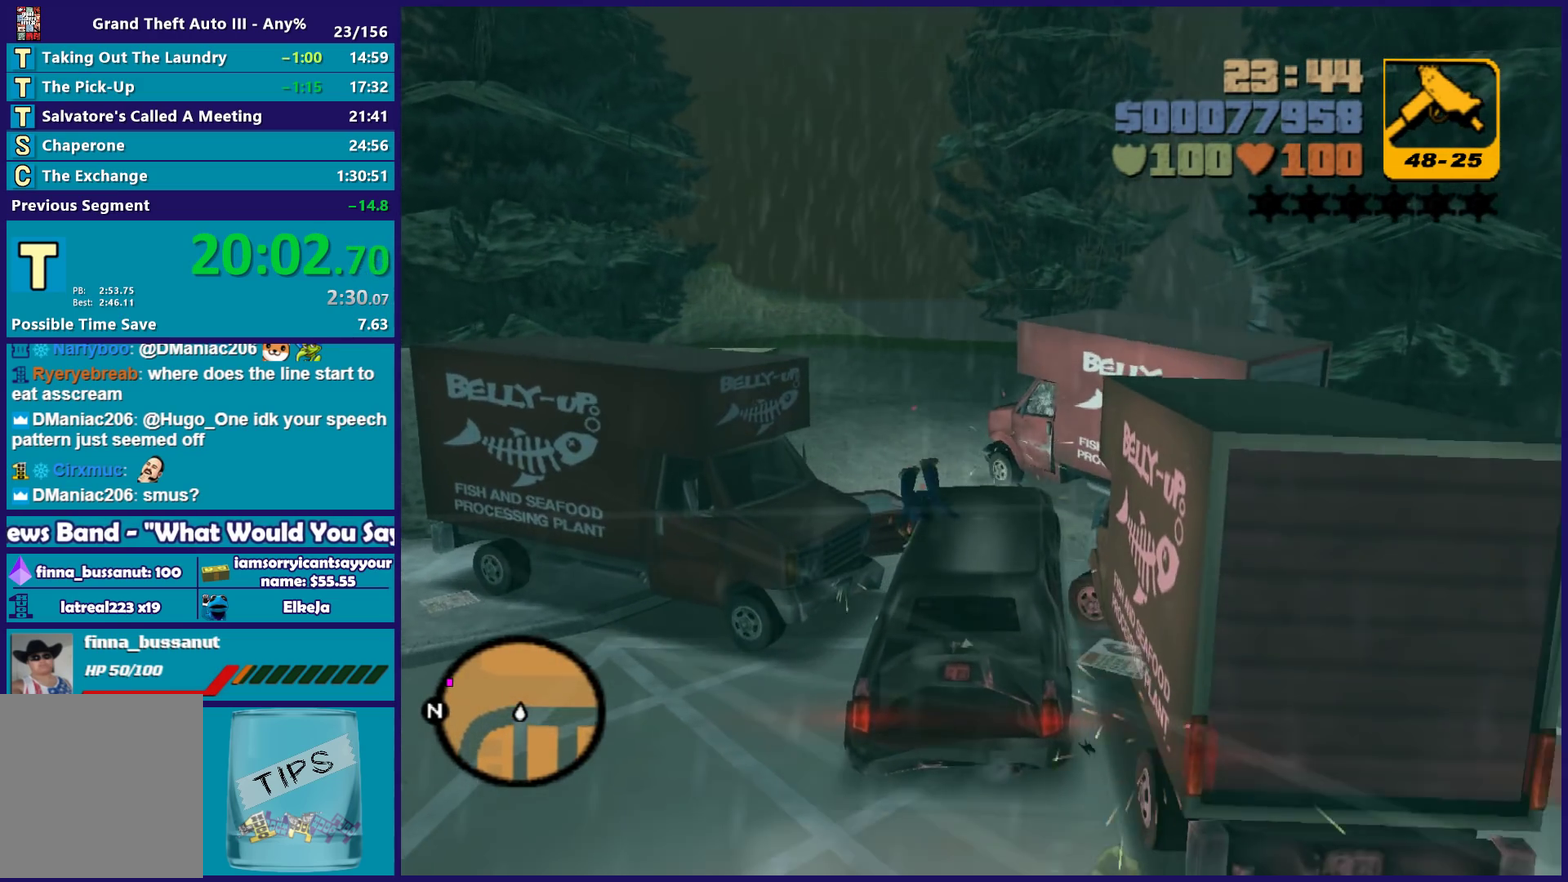
{"buttons": ["R2"], "left_stick": "left", "right_stick": "center", "events": [[183, "left_stick", "center"], [467, "left_stick", "left"]]}
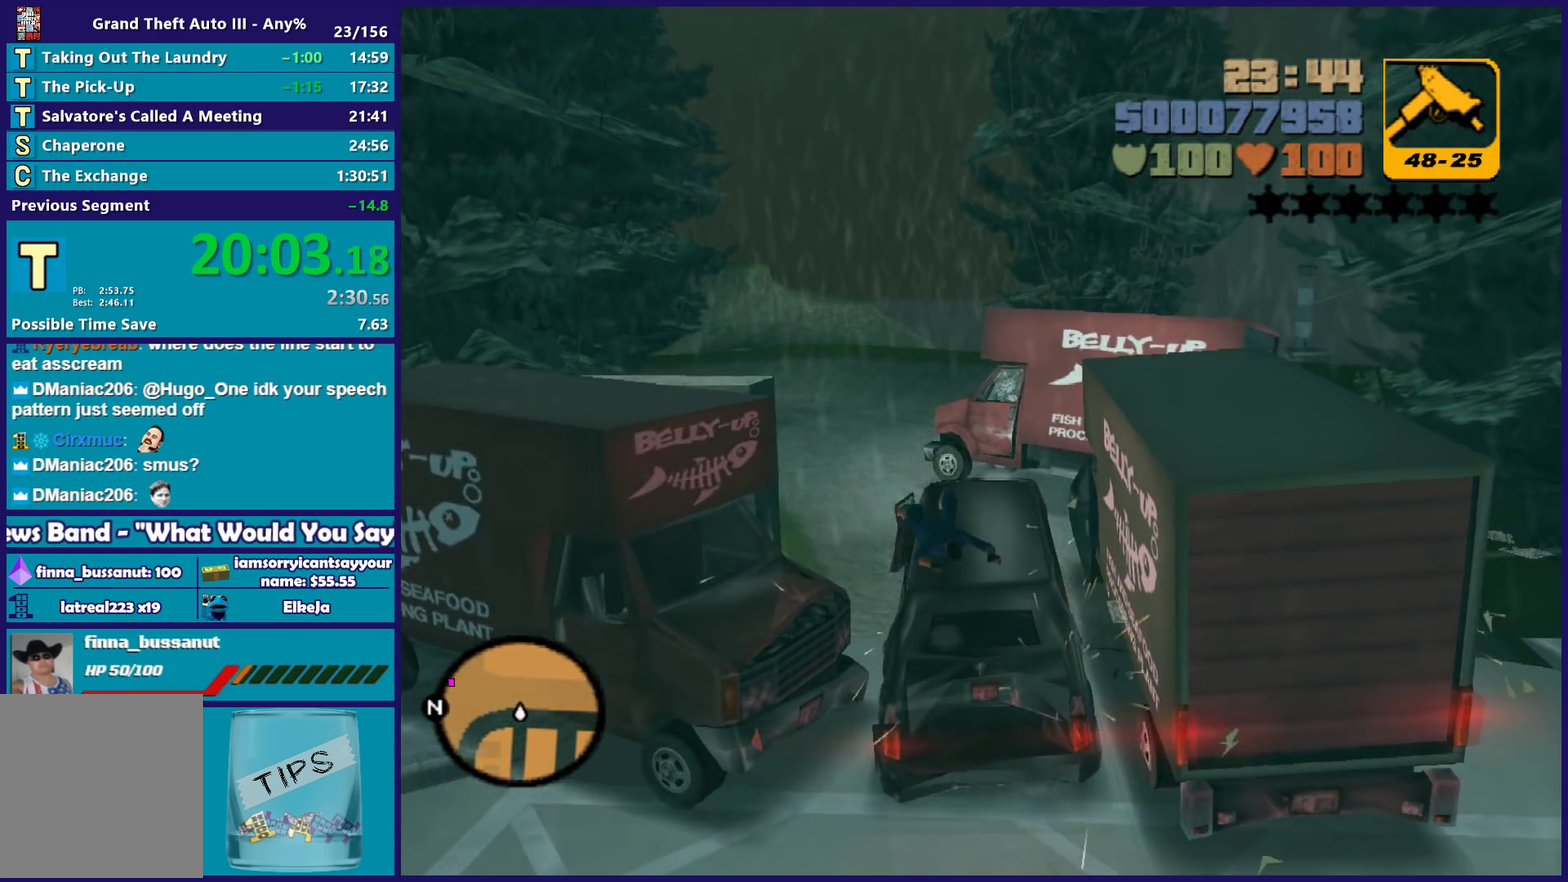
{"buttons": ["R2"], "left_stick": "center", "right_stick": "center", "events": [[350, "left_stick", "center"]]}
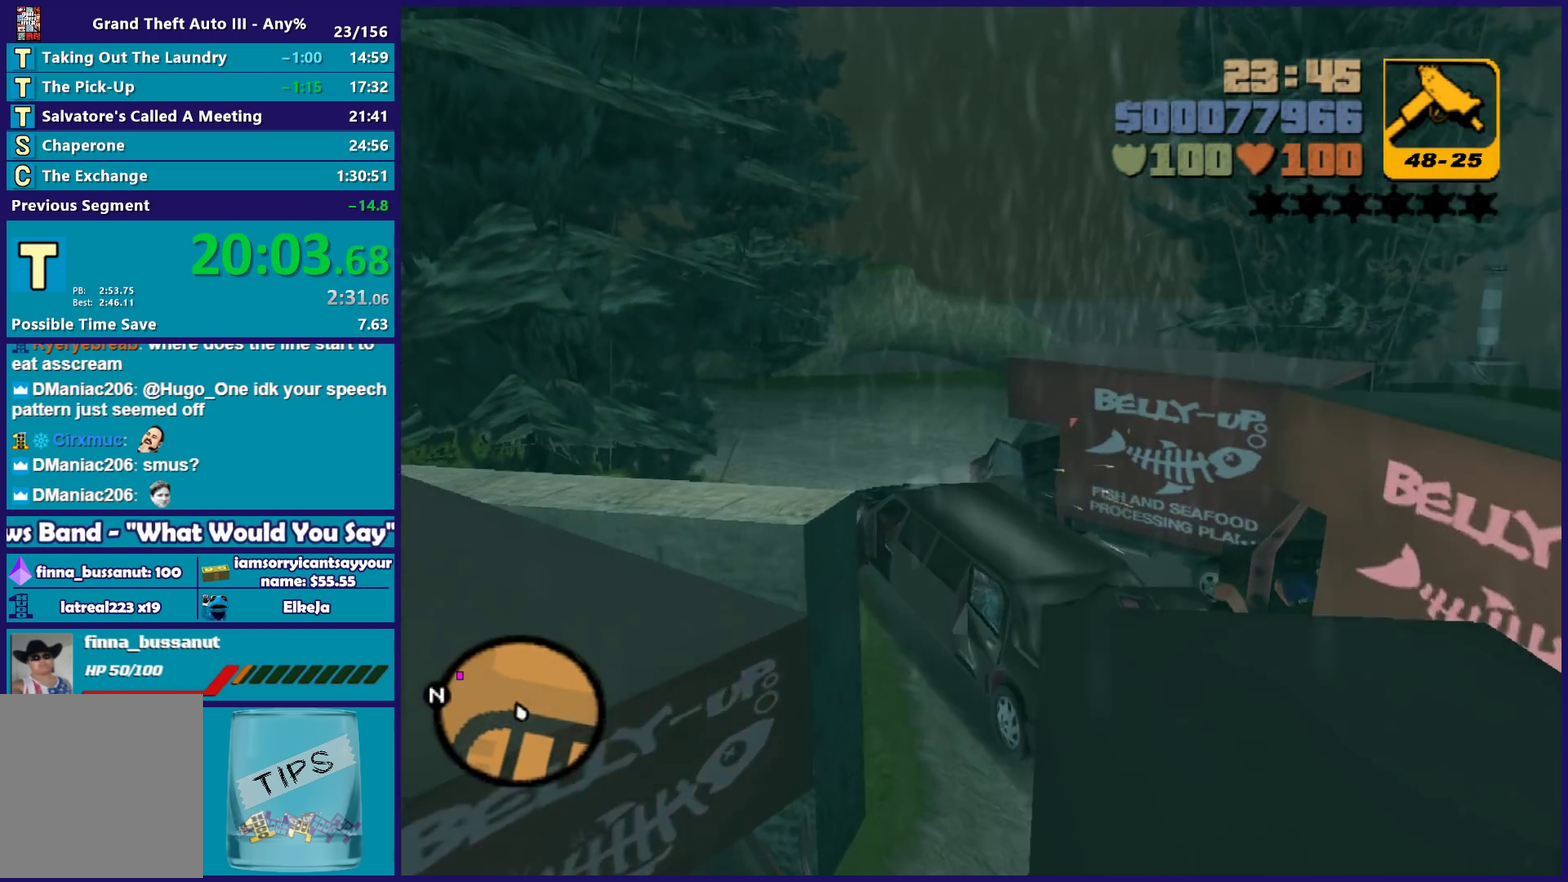
{"buttons": ["R2"], "left_stick": "right", "right_stick": "center", "events": [[50, "left_stick", "left"], [200, "left_stick", "center"], [433, "left_stick", "right"]]}
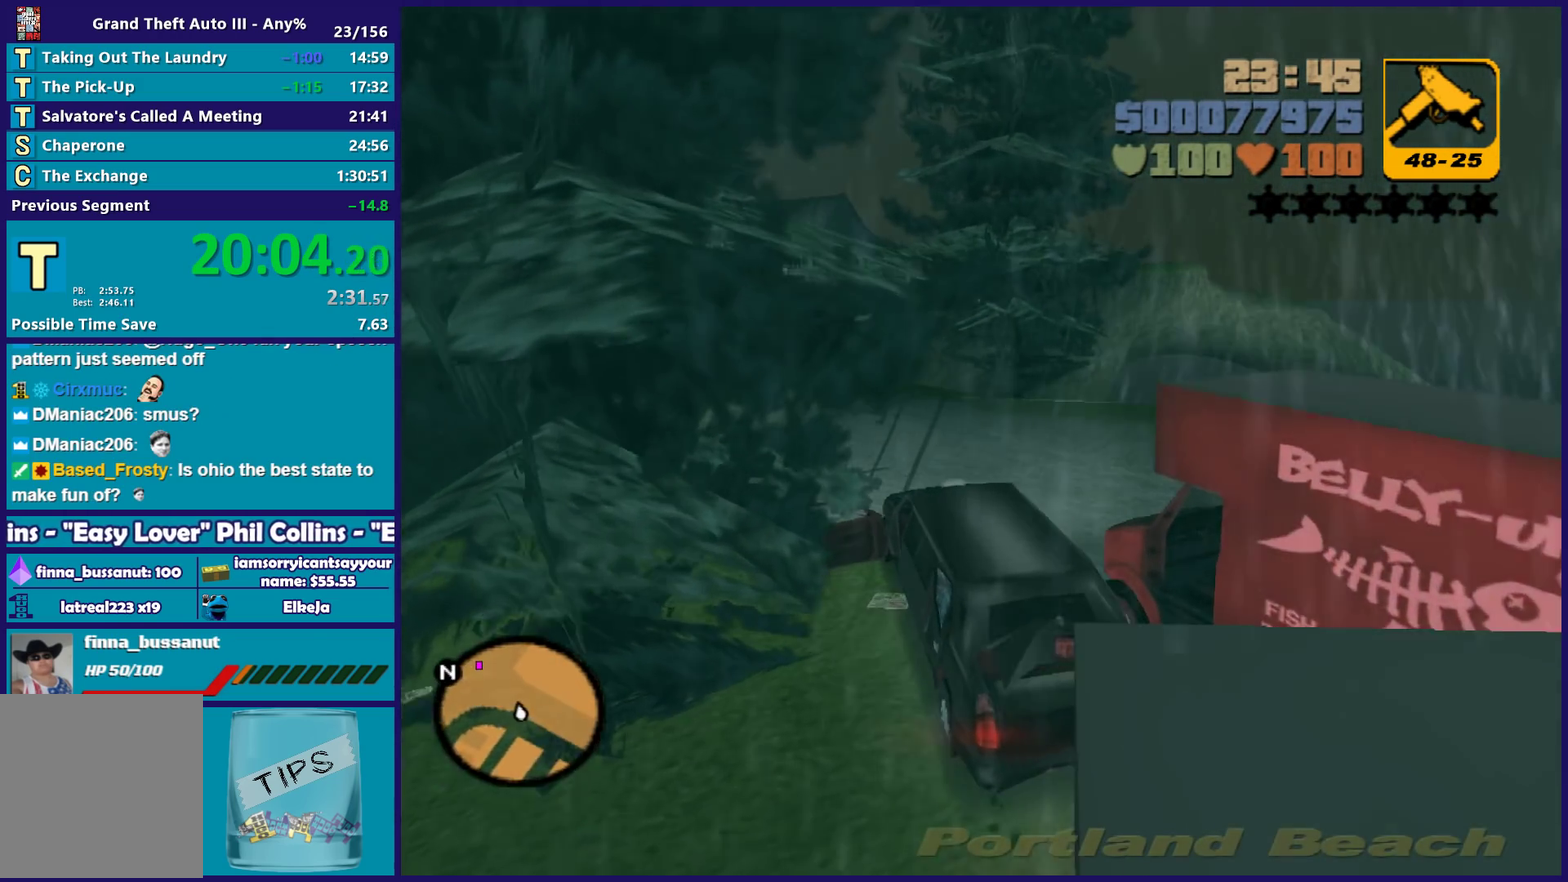
{"buttons": ["R2"], "left_stick": "left", "right_stick": "center", "events": [[83, "left_stick", "center"], [133, "left_stick", "left"]]}
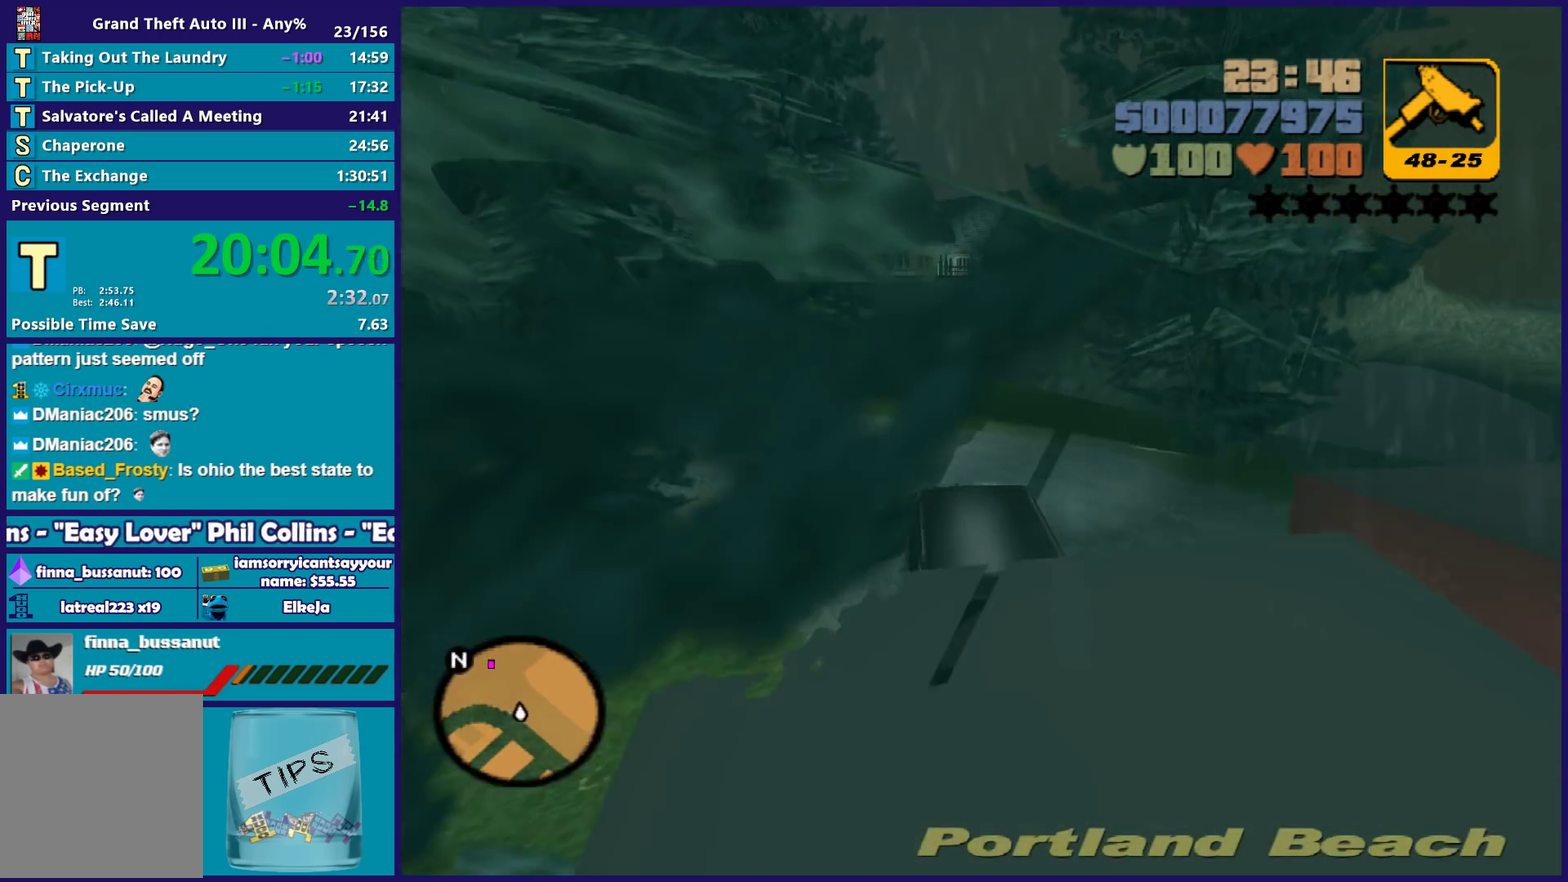
{"buttons": ["R2"], "left_stick": "left", "right_stick": "center", "events": [[167, "left_stick", "center"], [217, "left_stick", "left"]]}
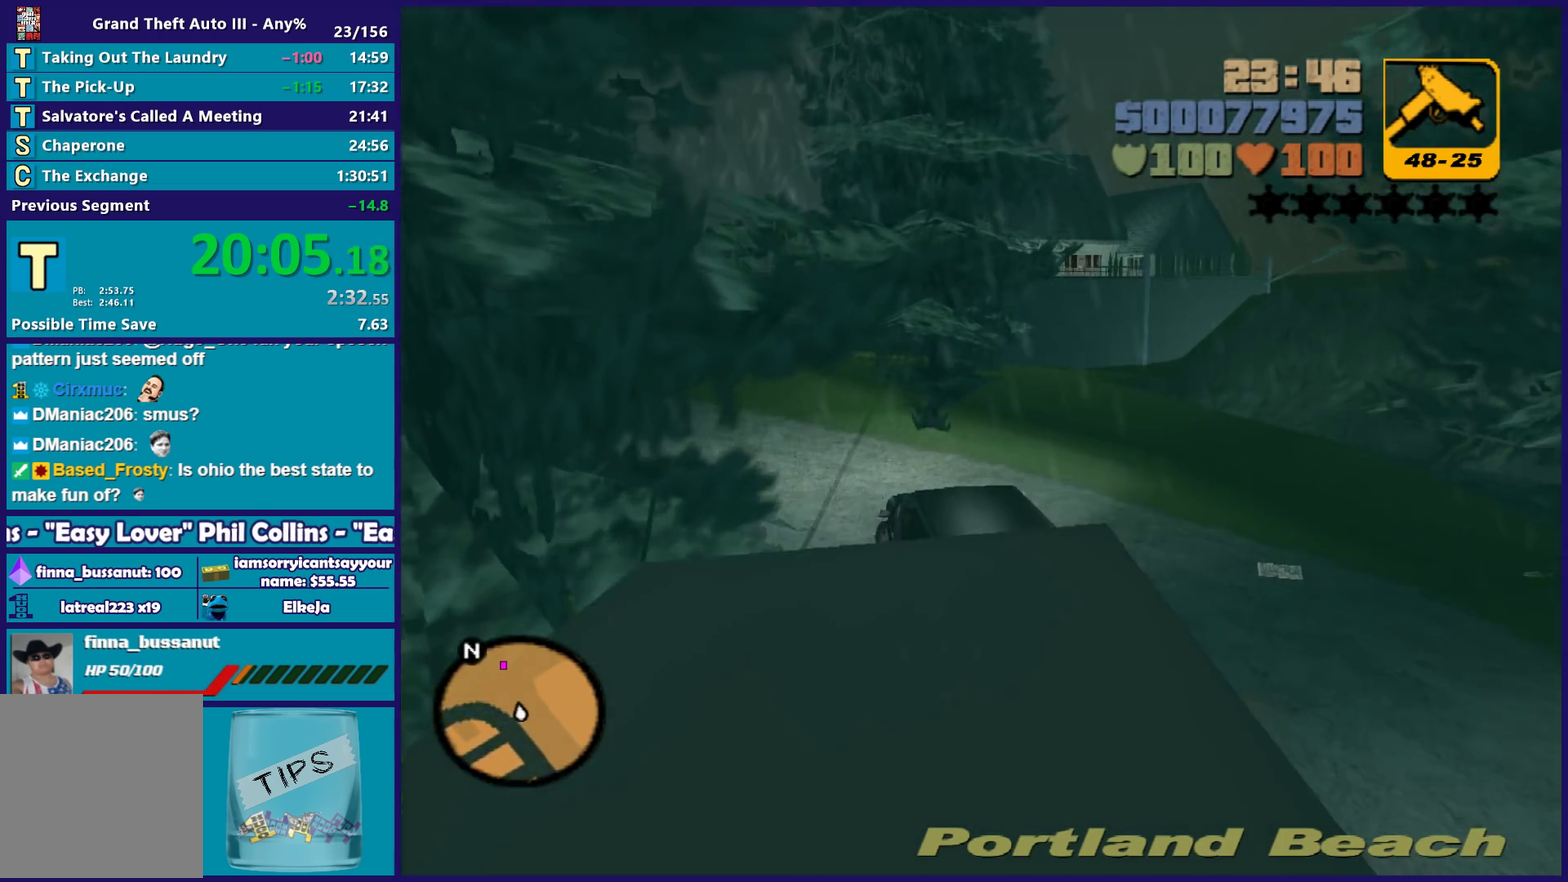
{"buttons": ["R2"], "left_stick": "left", "right_stick": "center", "events": [[333, "left_stick", "center"], [483, "left_stick", "left"]]}
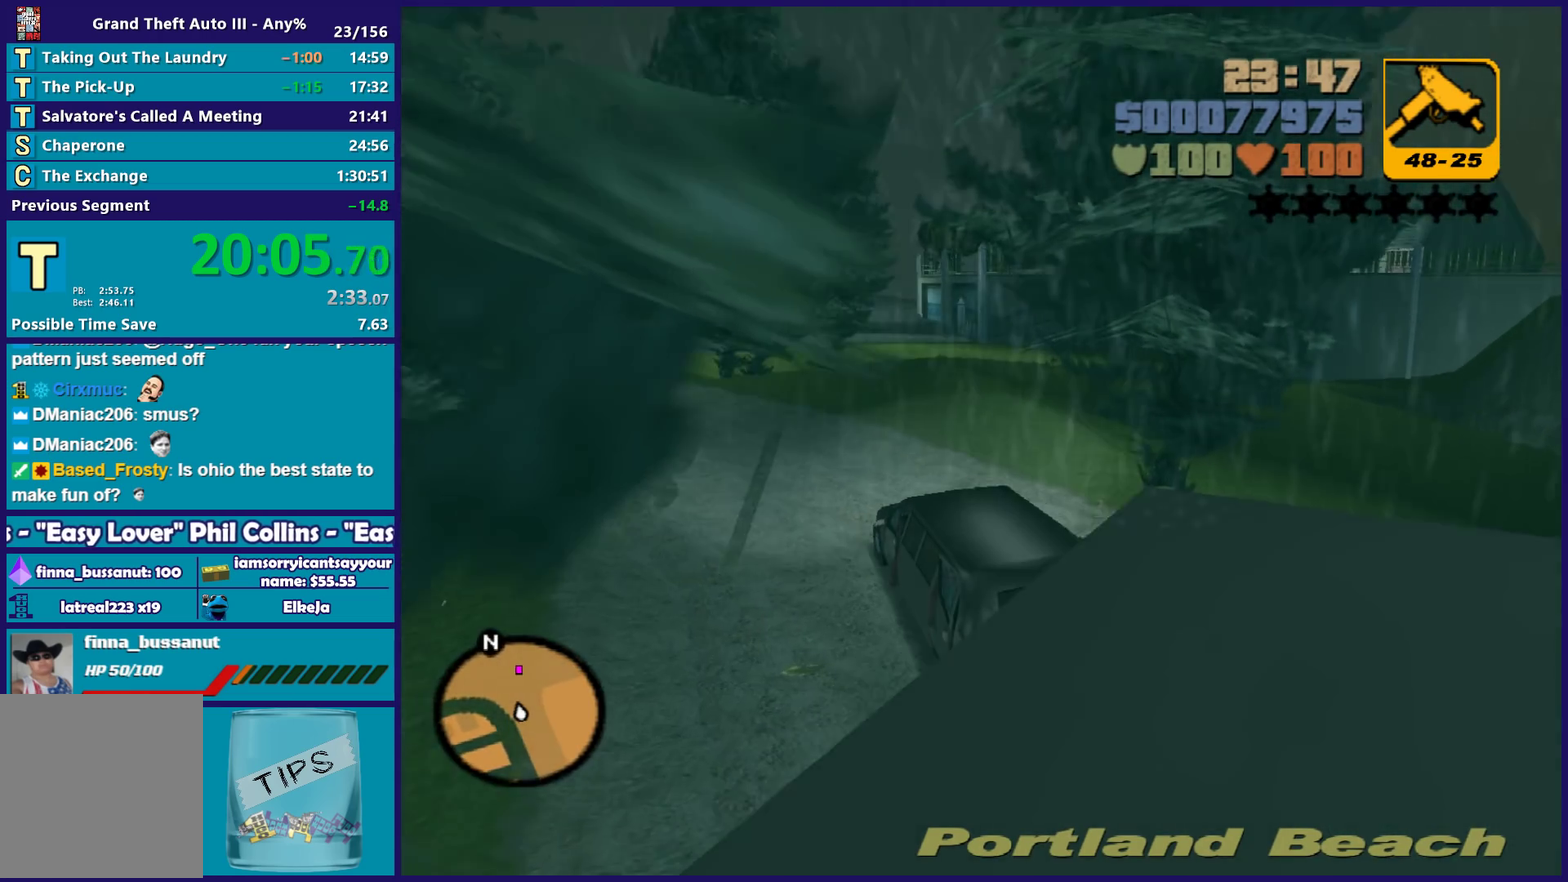
{"buttons": ["R2"], "left_stick": "left", "right_stick": "center", "events": []}
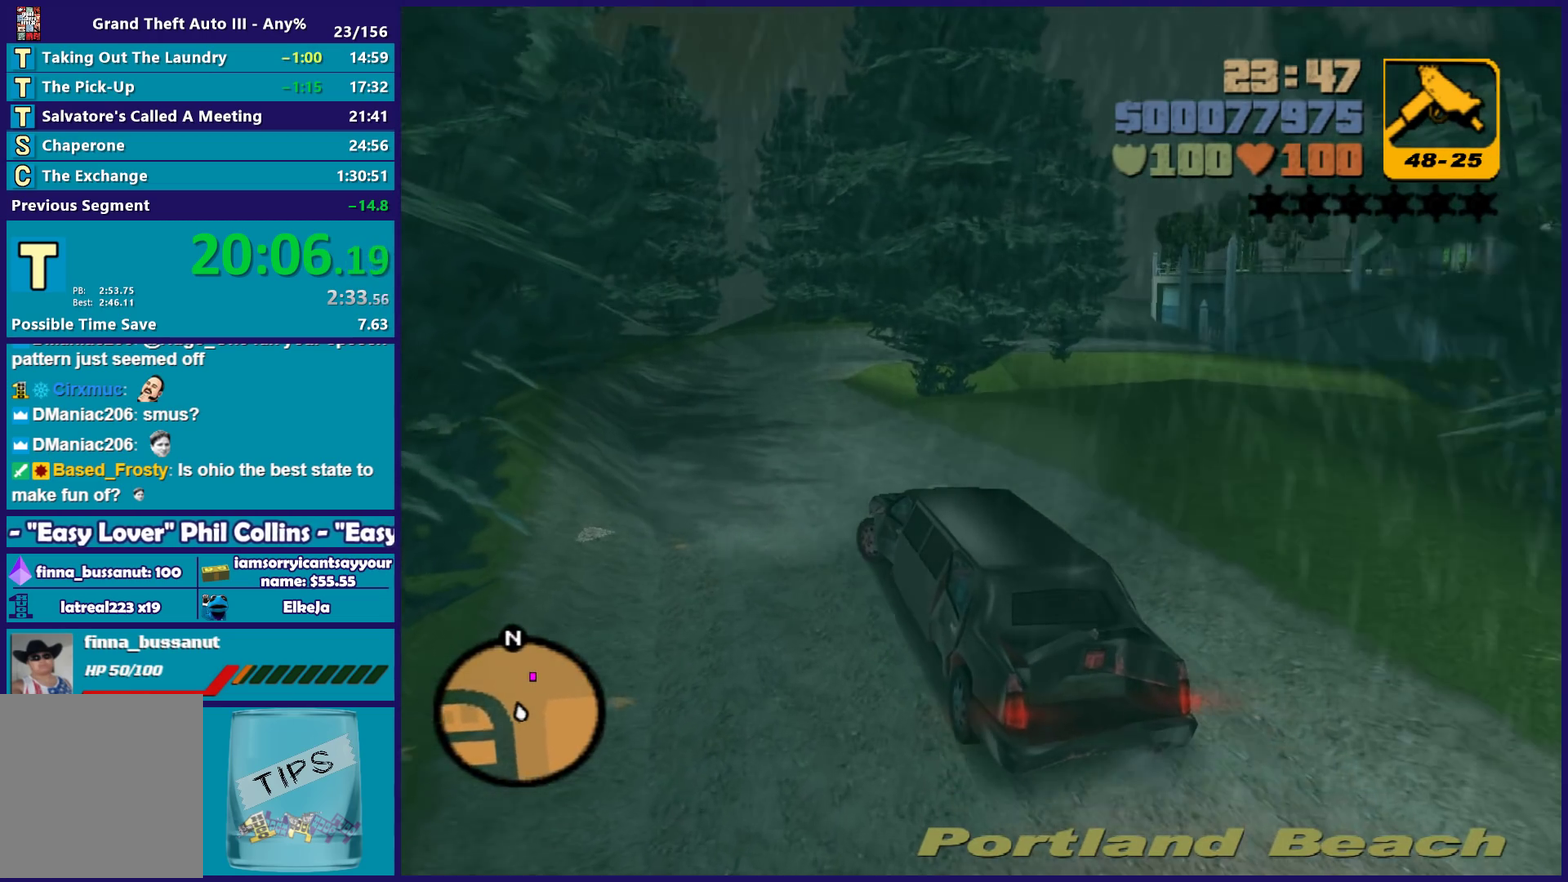
{"buttons": ["R2"], "left_stick": "center", "right_stick": "center", "events": [[83, "left_stick", "center"]]}
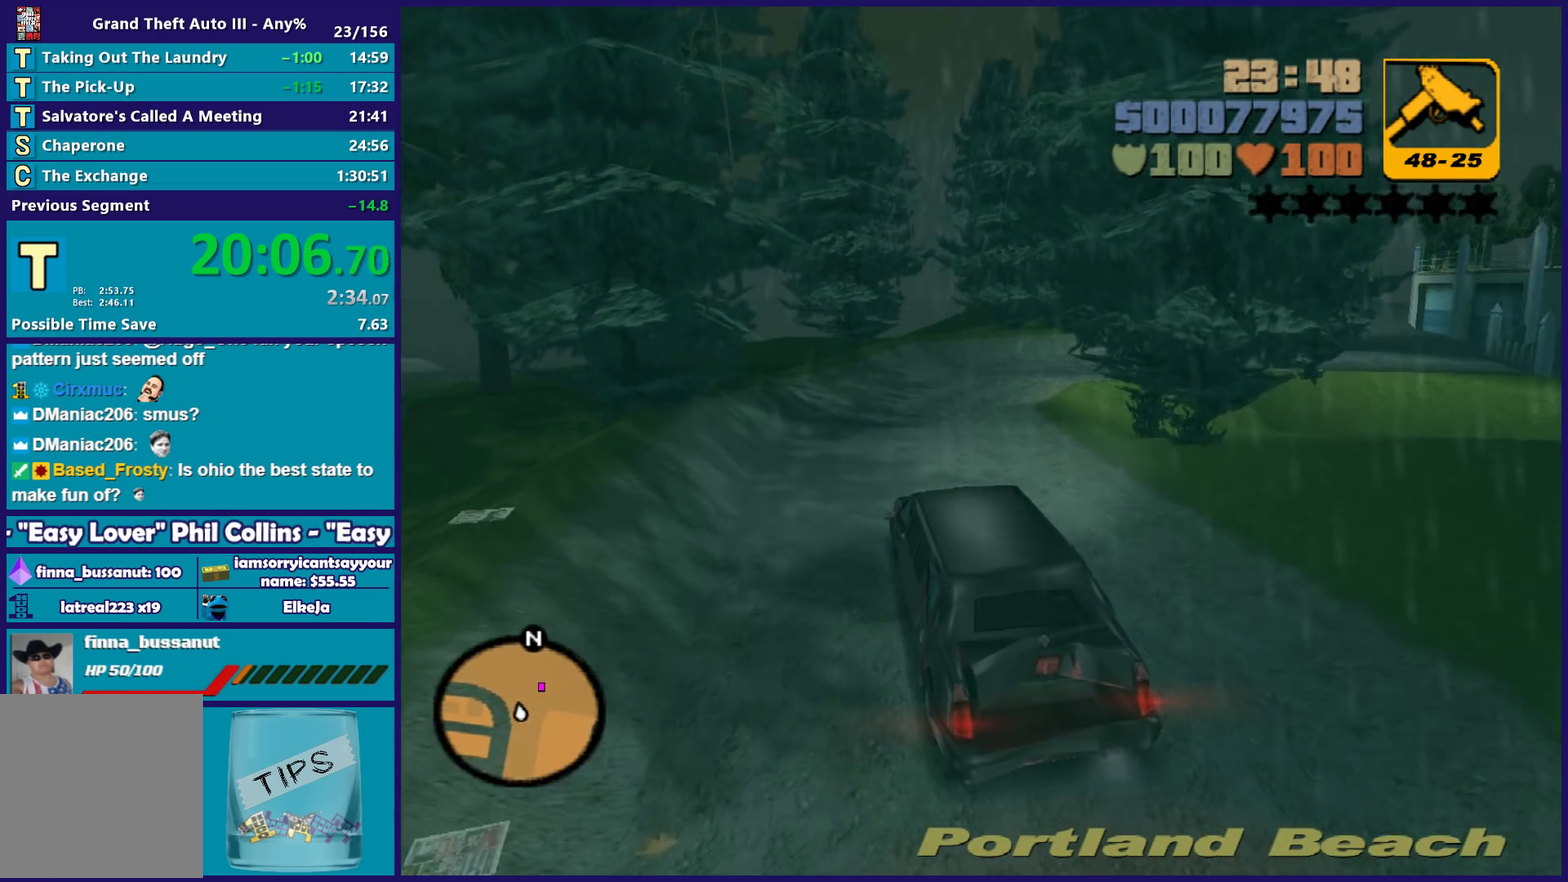
{"buttons": ["R2"], "left_stick": "right", "right_stick": "center", "events": [[300, "left_stick", "right"]]}
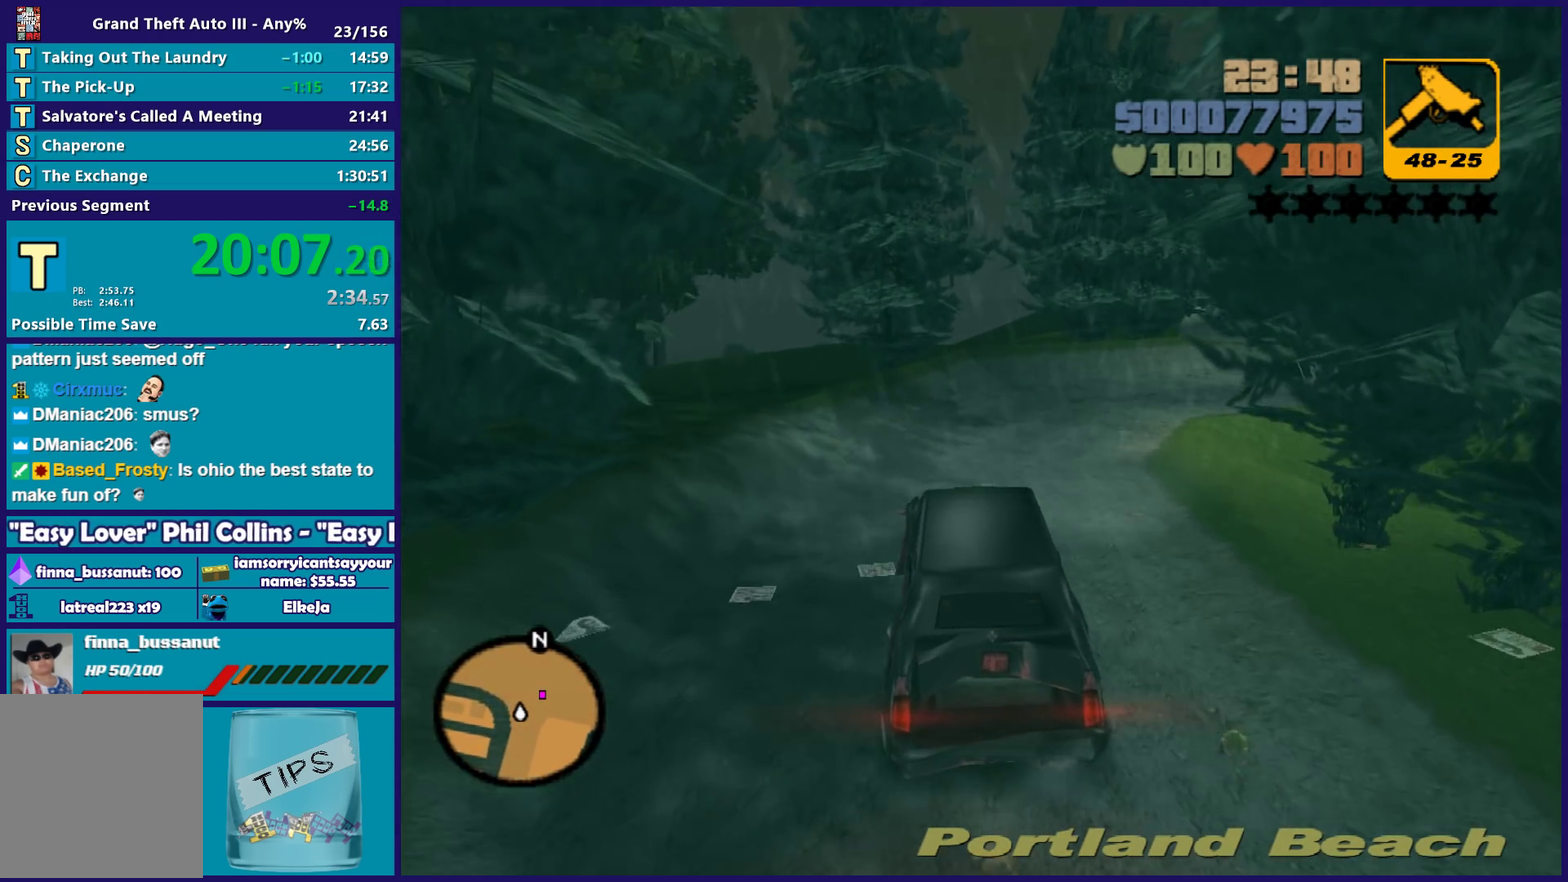
{"buttons": ["R2"], "left_stick": "right", "right_stick": "center", "events": [[317, "left_stick", "center"], [467, "left_stick", "right"]]}
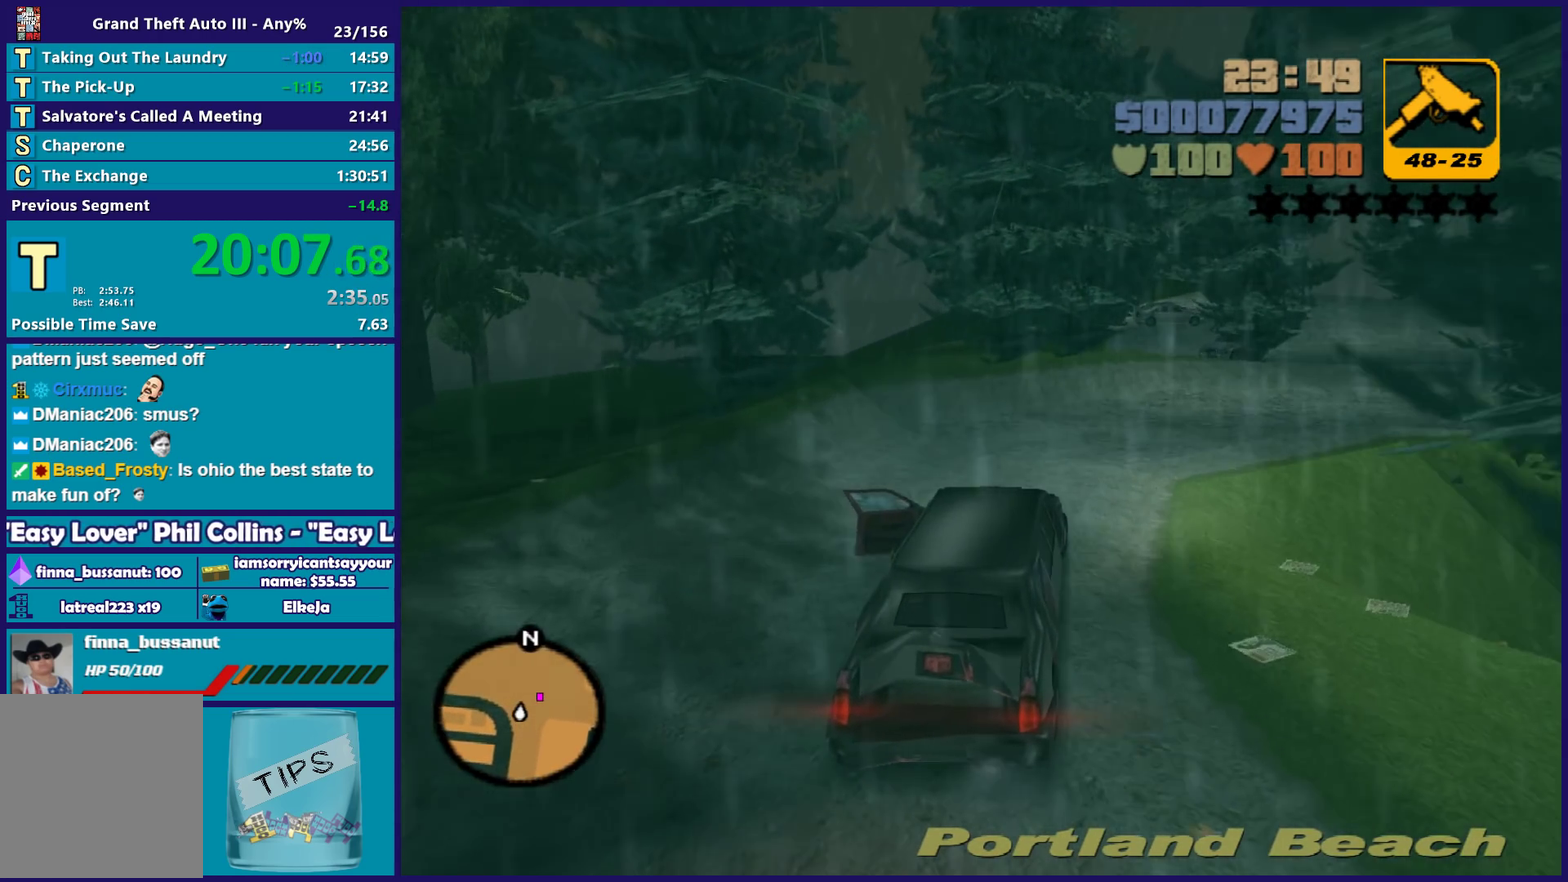
{"buttons": ["R2"], "left_stick": "right", "right_stick": "center", "events": []}
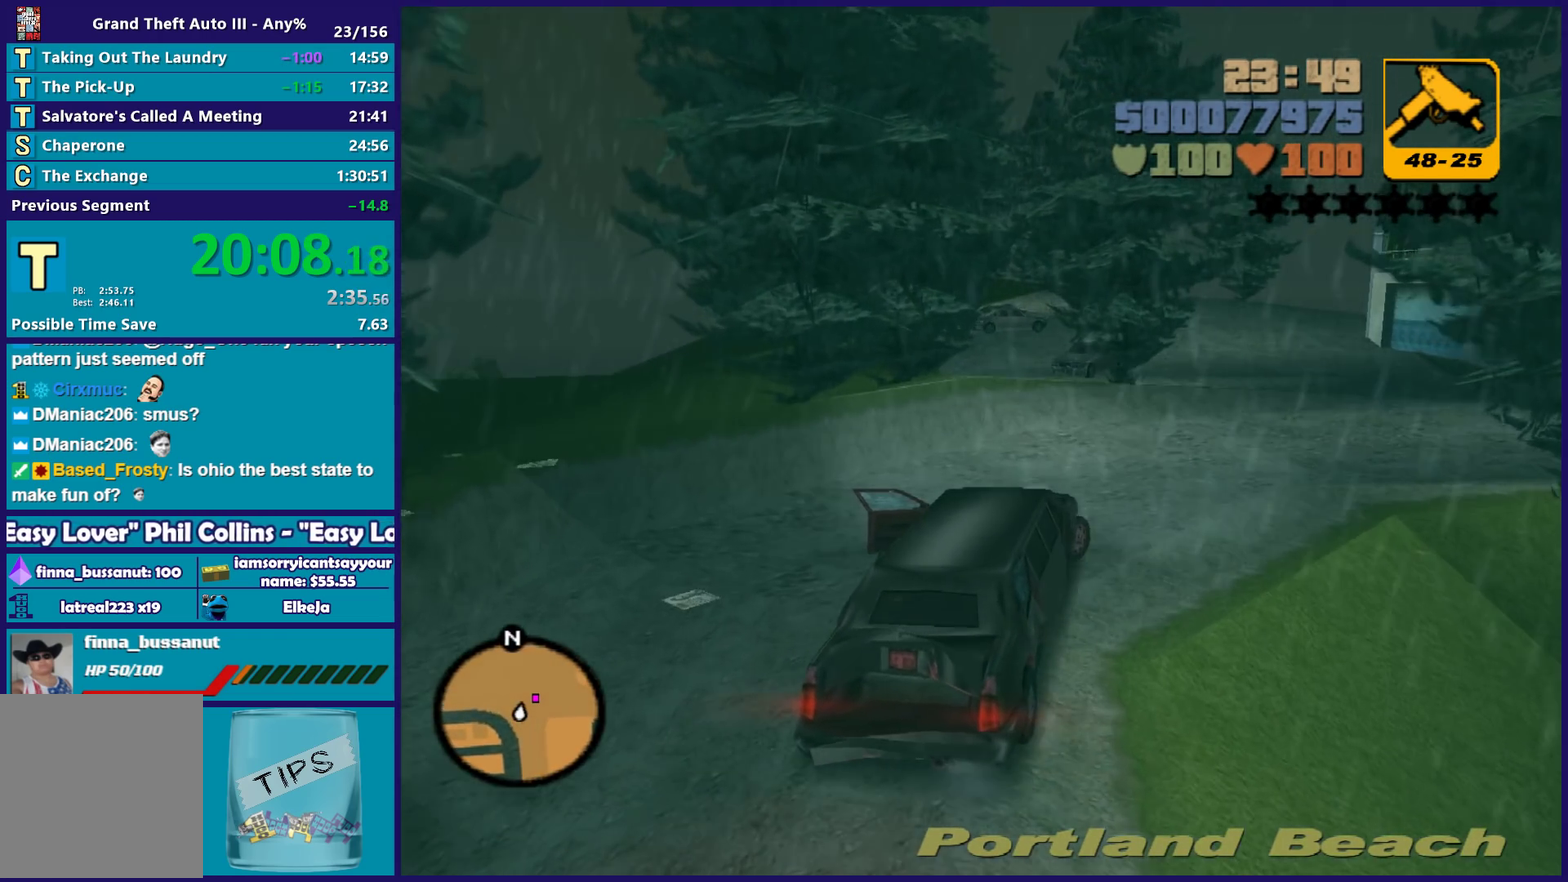
{"buttons": ["R2"], "left_stick": "right", "right_stick": "center", "events": []}
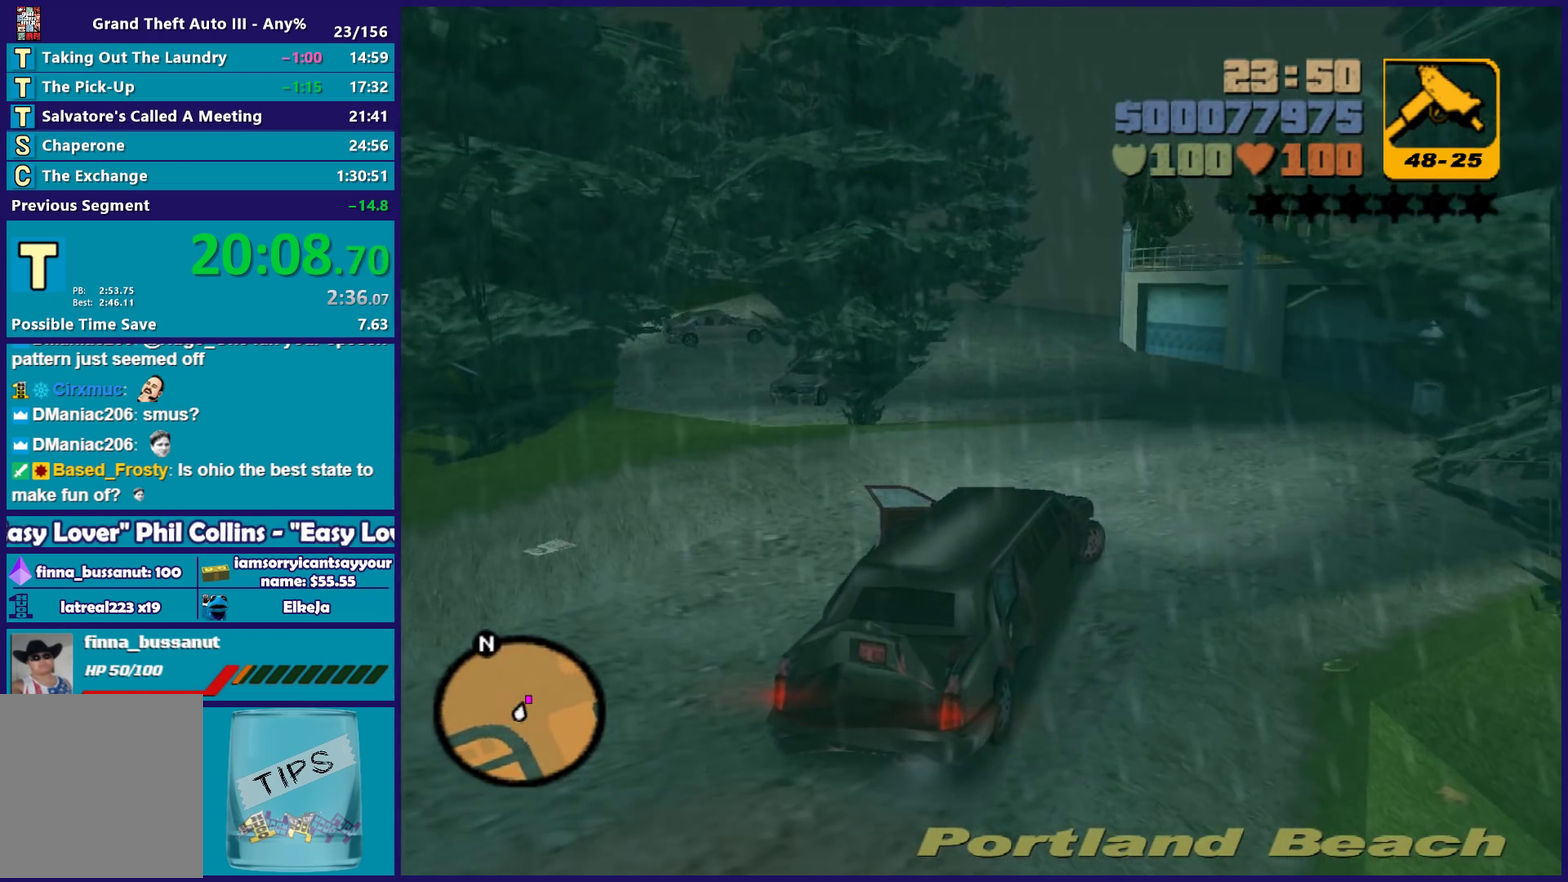
{"buttons": [], "left_stick": "down-right", "right_stick": "center"}
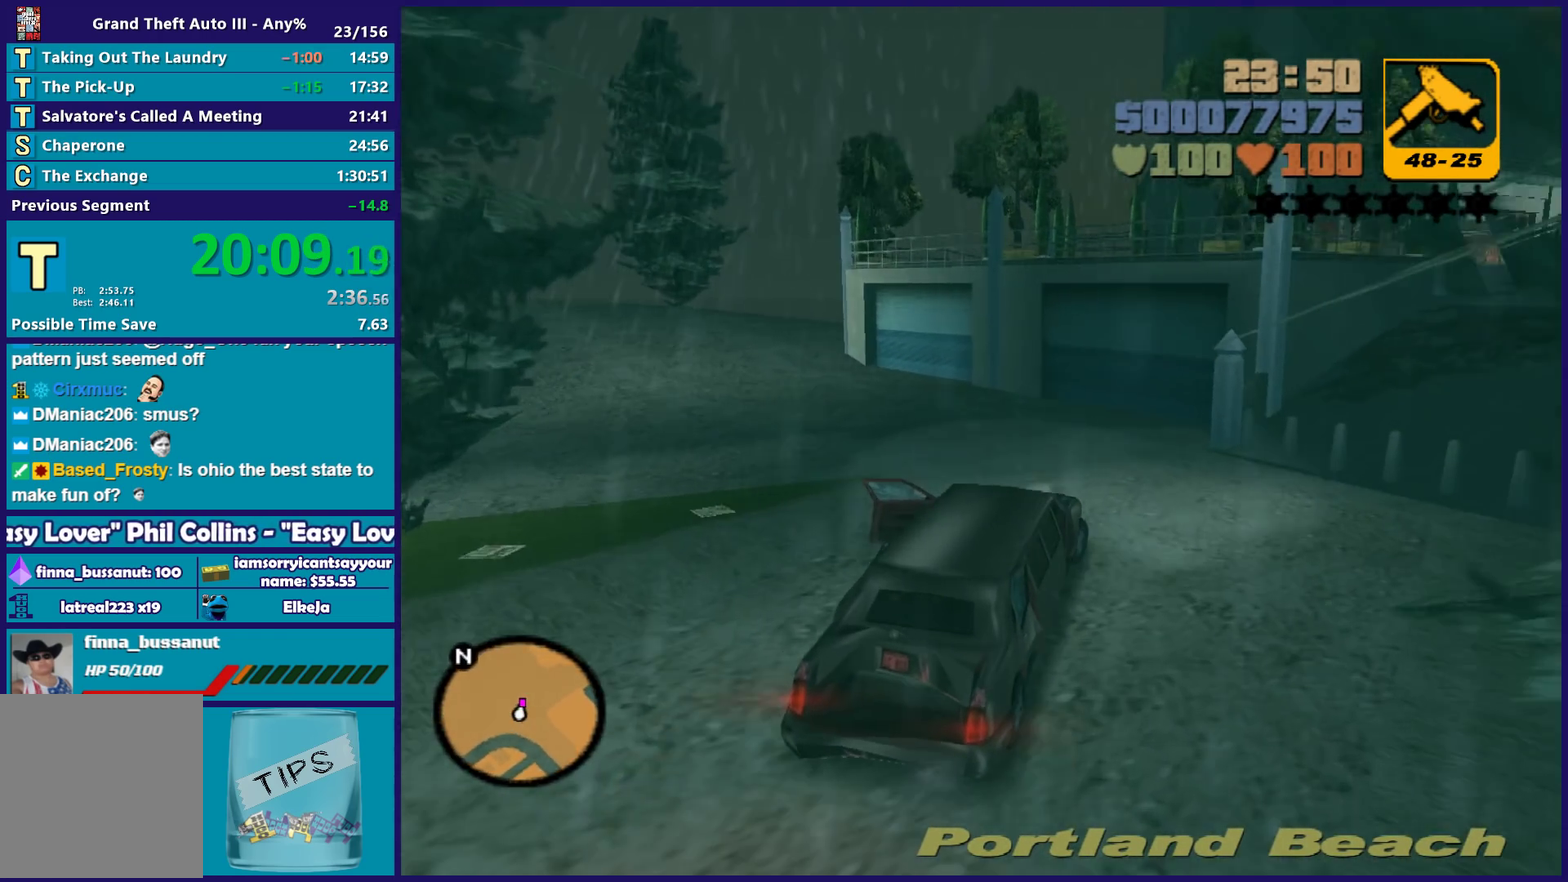
{"buttons": ["L2"], "left_stick": "center", "right_stick": "center"}
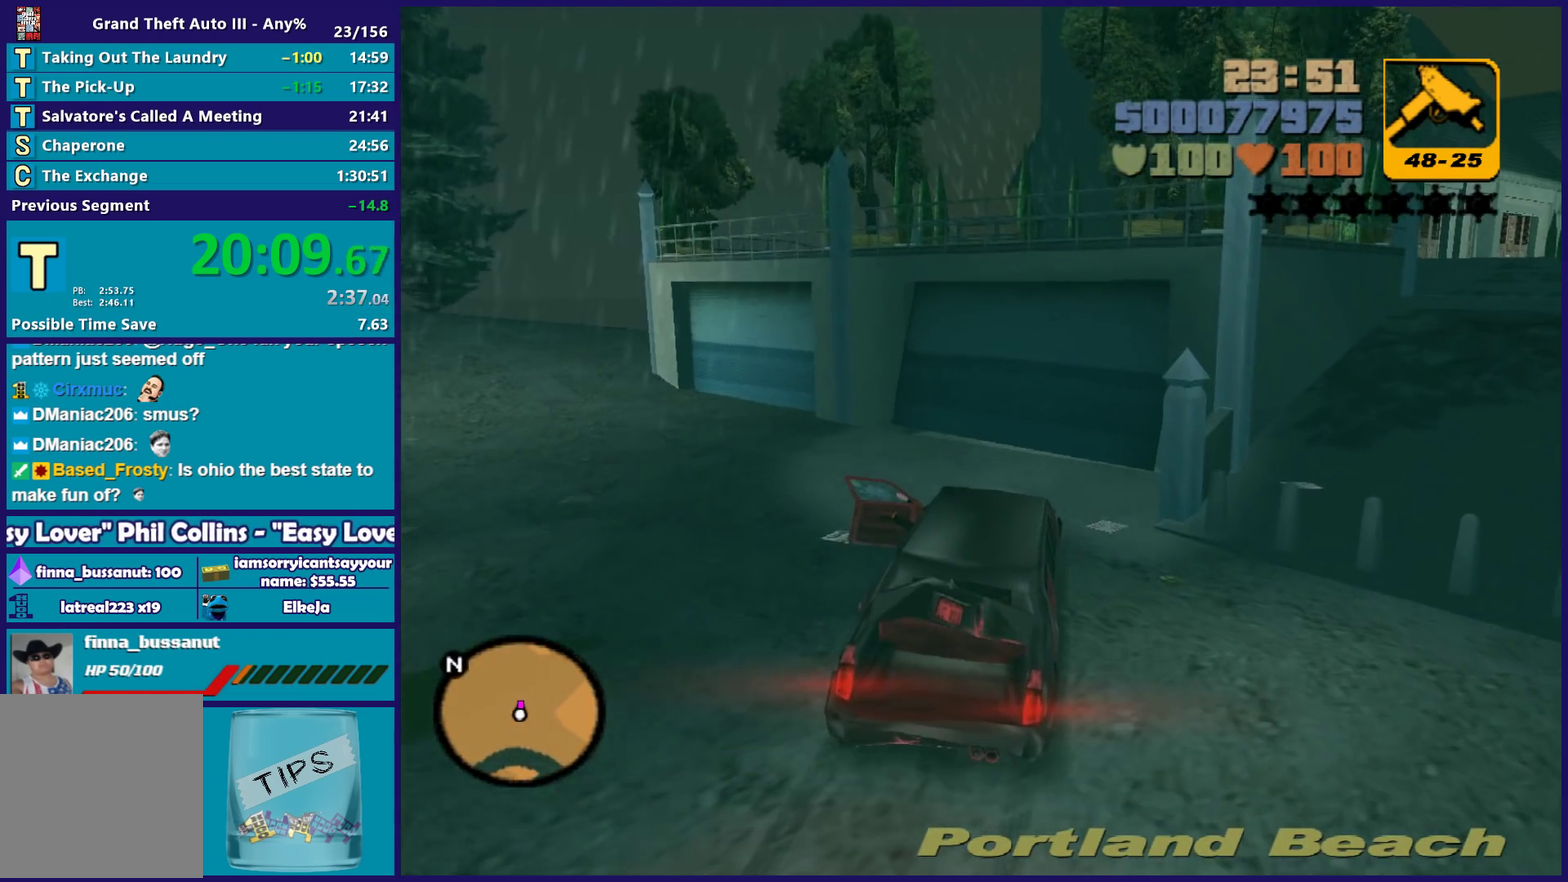
{"buttons": ["L2"], "left_stick": "center", "right_stick": "center", "events": []}
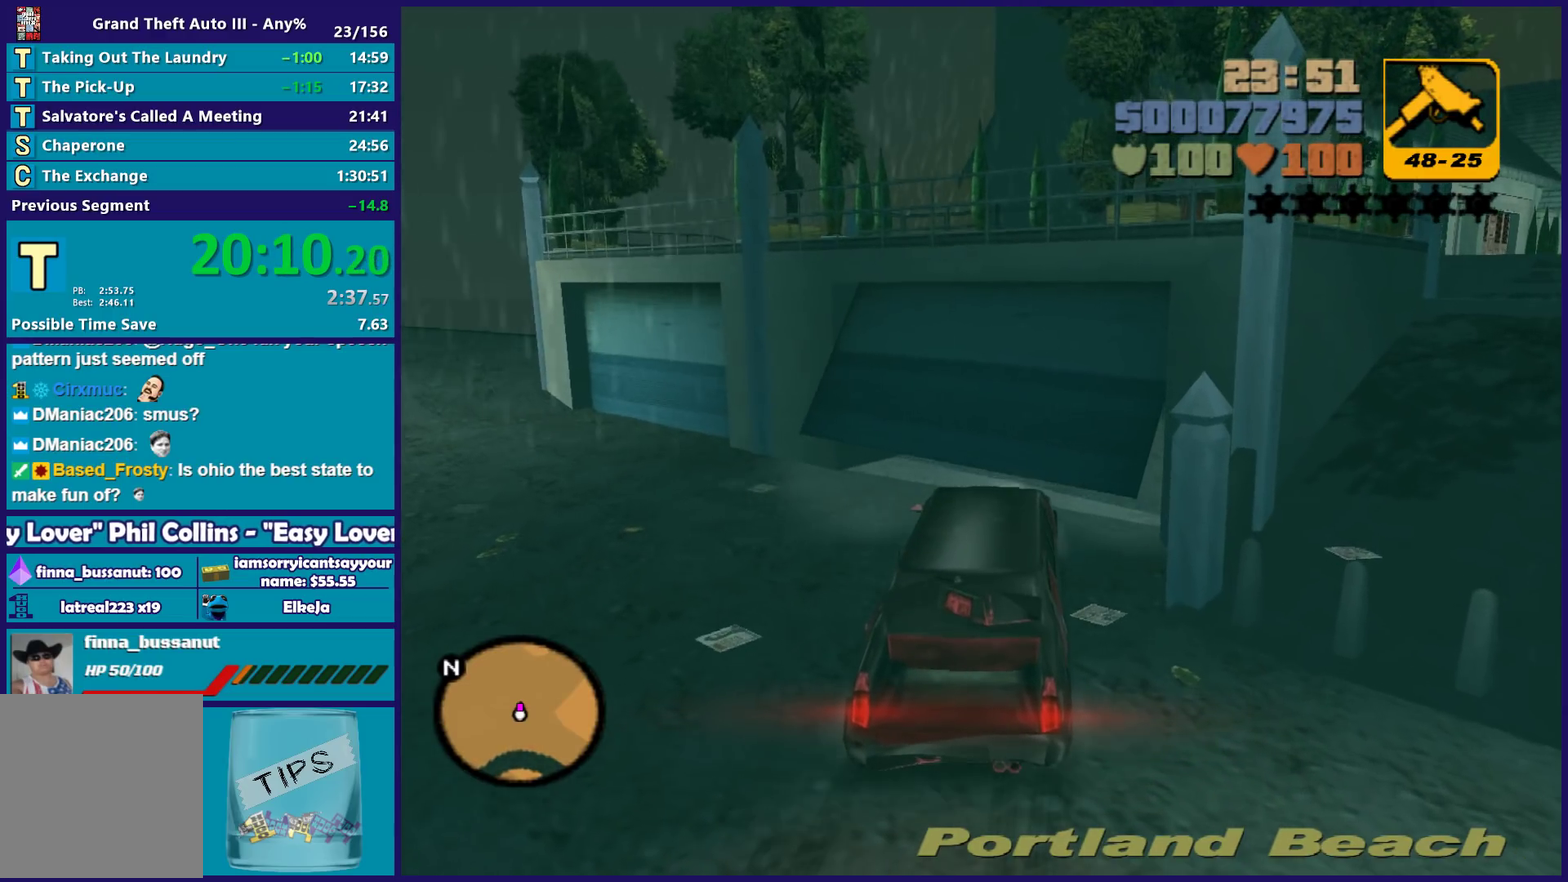
{"buttons": ["R2"], "left_stick": "right", "right_stick": "center", "events": [[167, "R2", "down"], [217, "left_stick", "right"], [267, "L2", "up"]]}
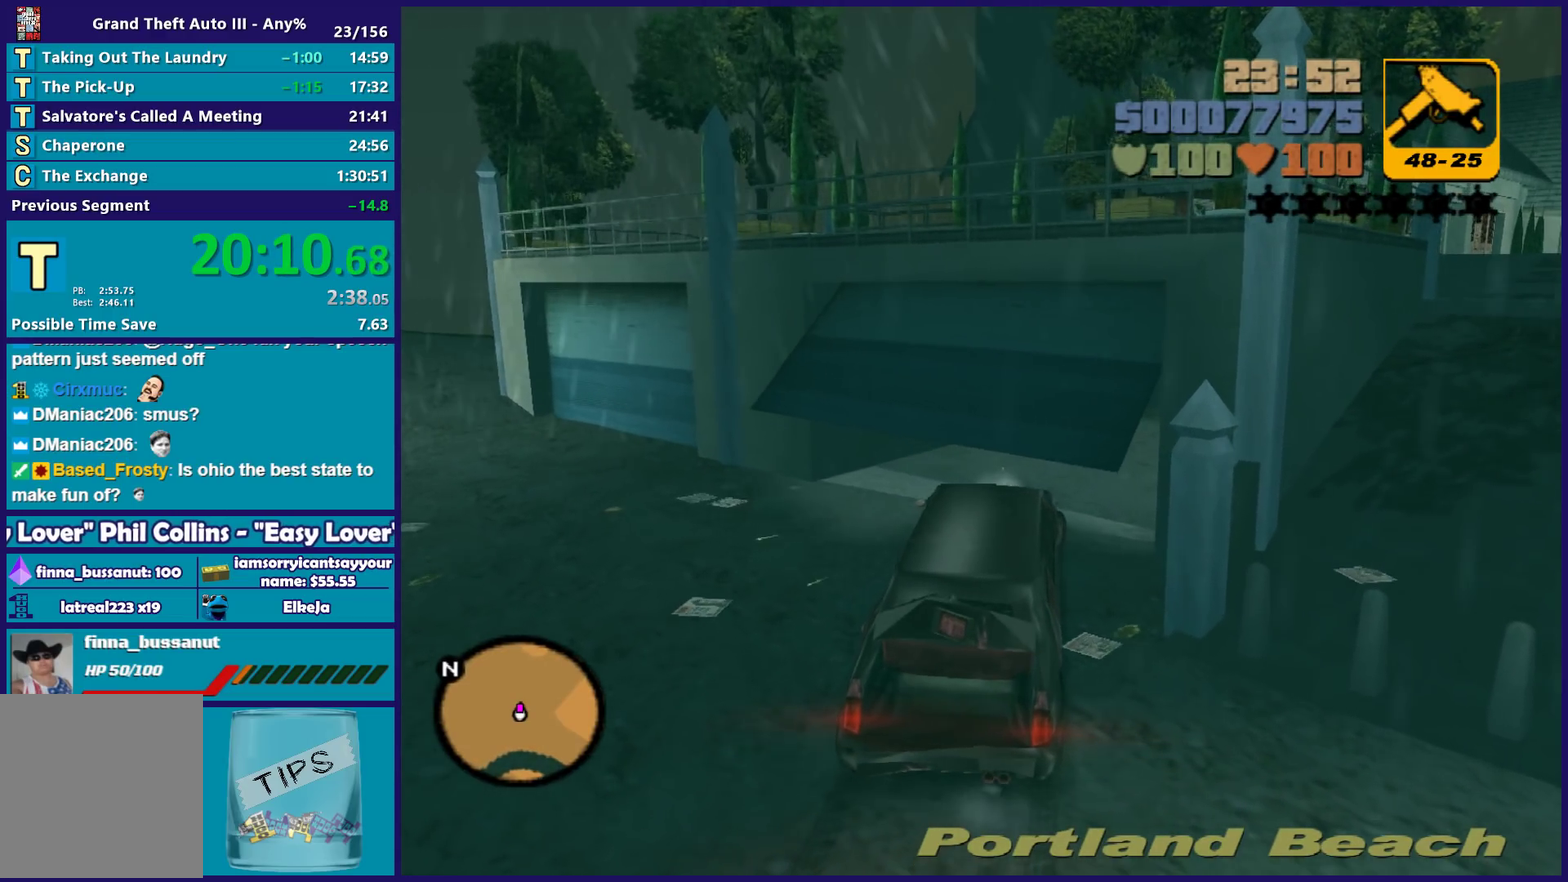
{"buttons": ["R2"], "left_stick": "center", "right_stick": "center", "events": [[333, "left_stick", "up-right"], [483, "left_stick", "center"]]}
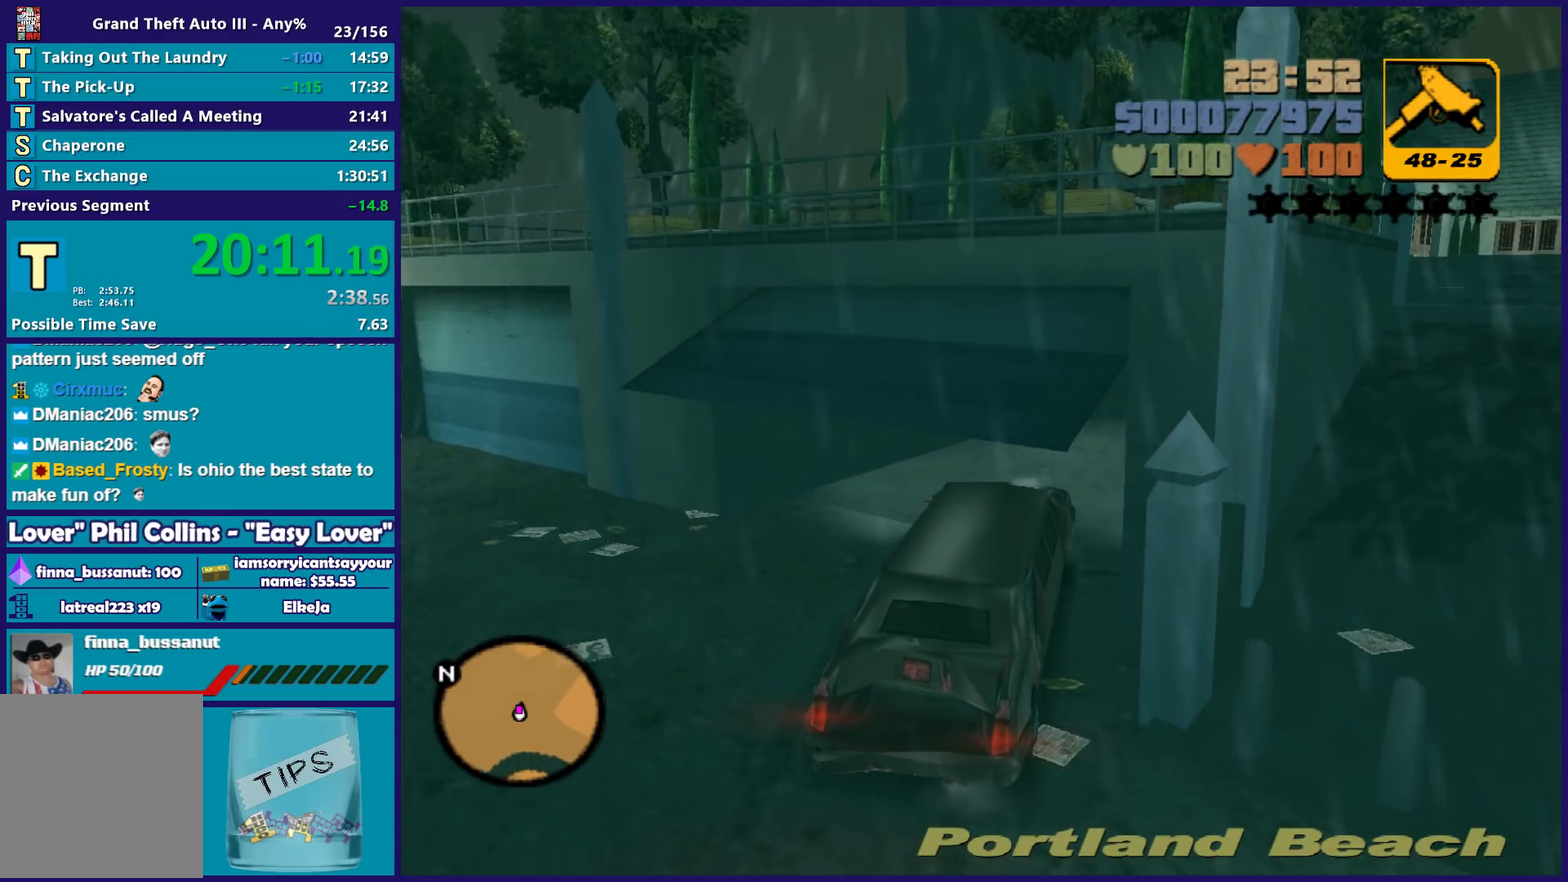
{"buttons": ["R2"], "left_stick": "center", "right_stick": "center", "events": [[217, "left_stick", "right"], [433, "left_stick", "center"]]}
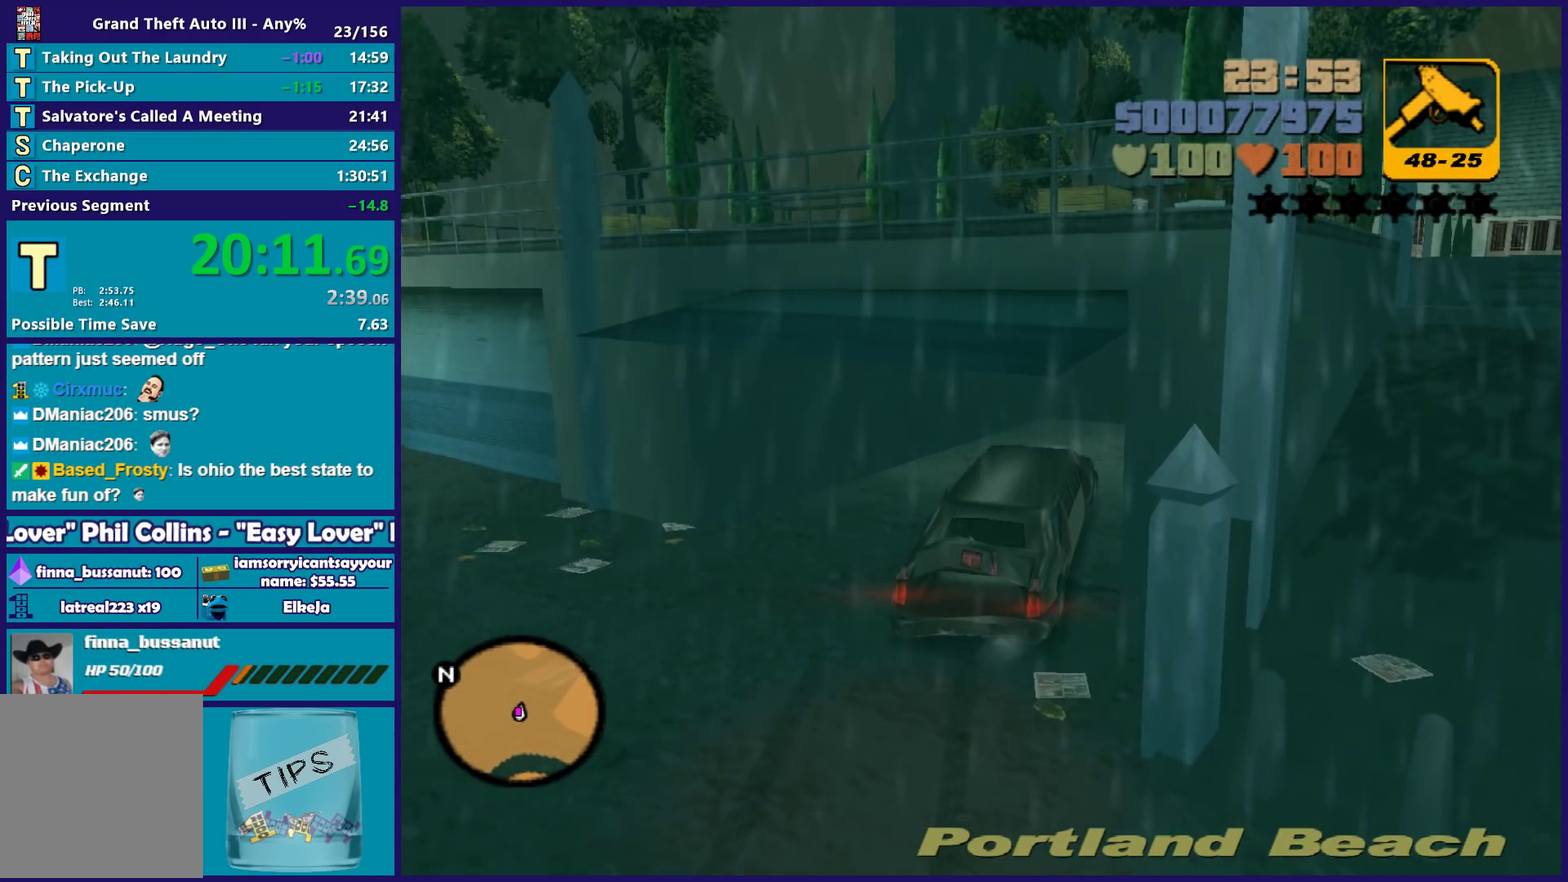
{"buttons": ["L2"], "left_stick": "center", "right_stick": "center", "events": [[300, "left_stick", "right"], [367, "left_stick", "center"], [450, "R2", "up"], [500, "L2", "down"]]}
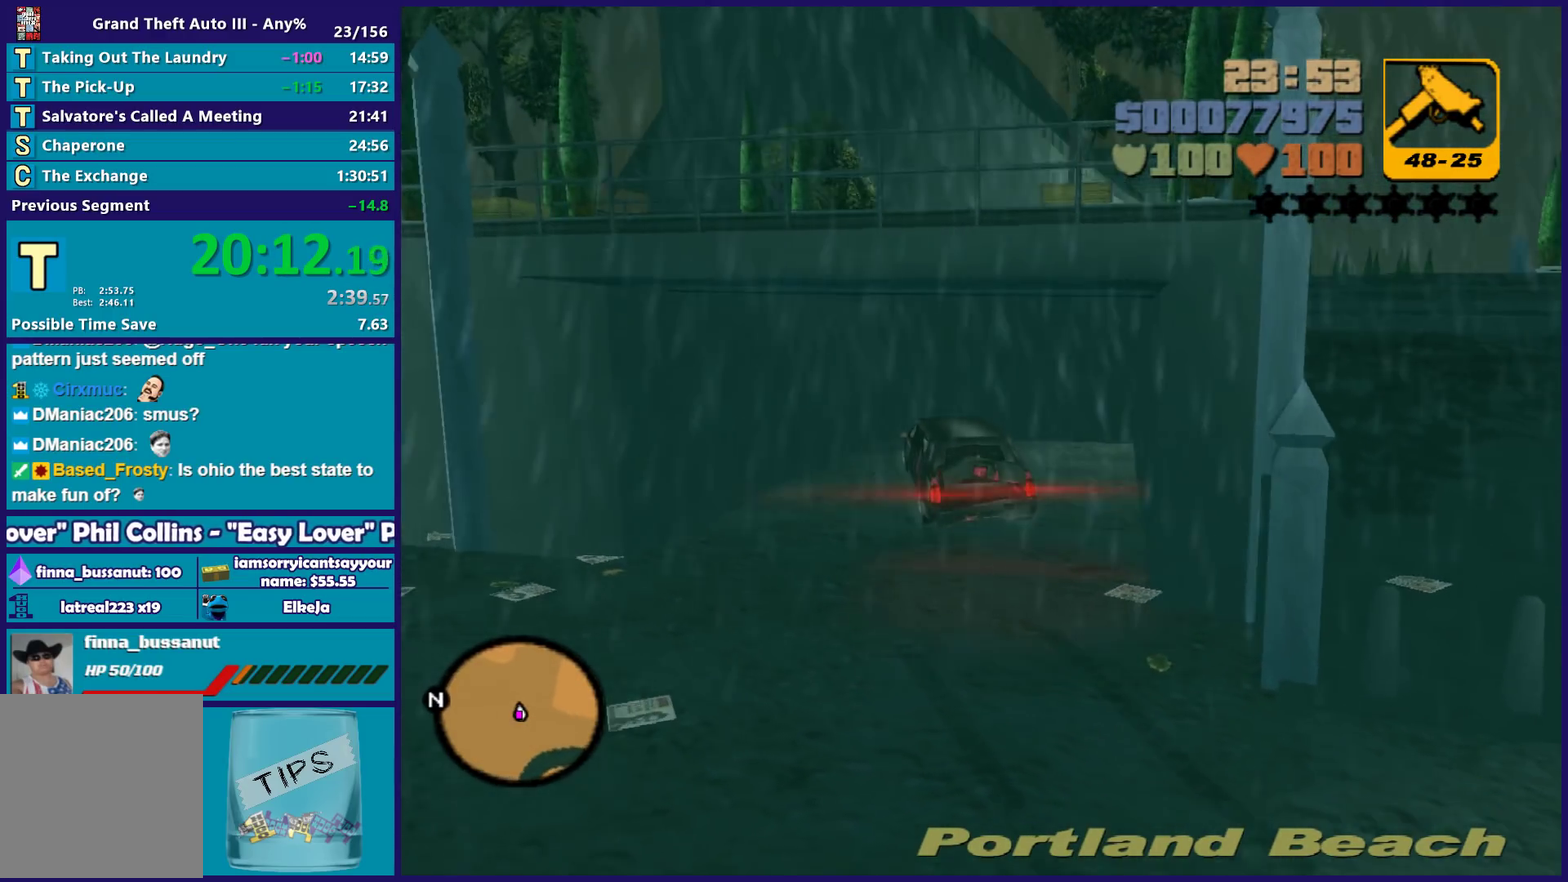
{"buttons": ["A", "L2", "R2"], "left_stick": "center", "right_stick": "center", "events": [[167, "A", "down"], [333, "A", "up"], [350, "L2", "up"], [417, "A", "down"], [450, "R2", "down"], [467, "L2", "down"]]}
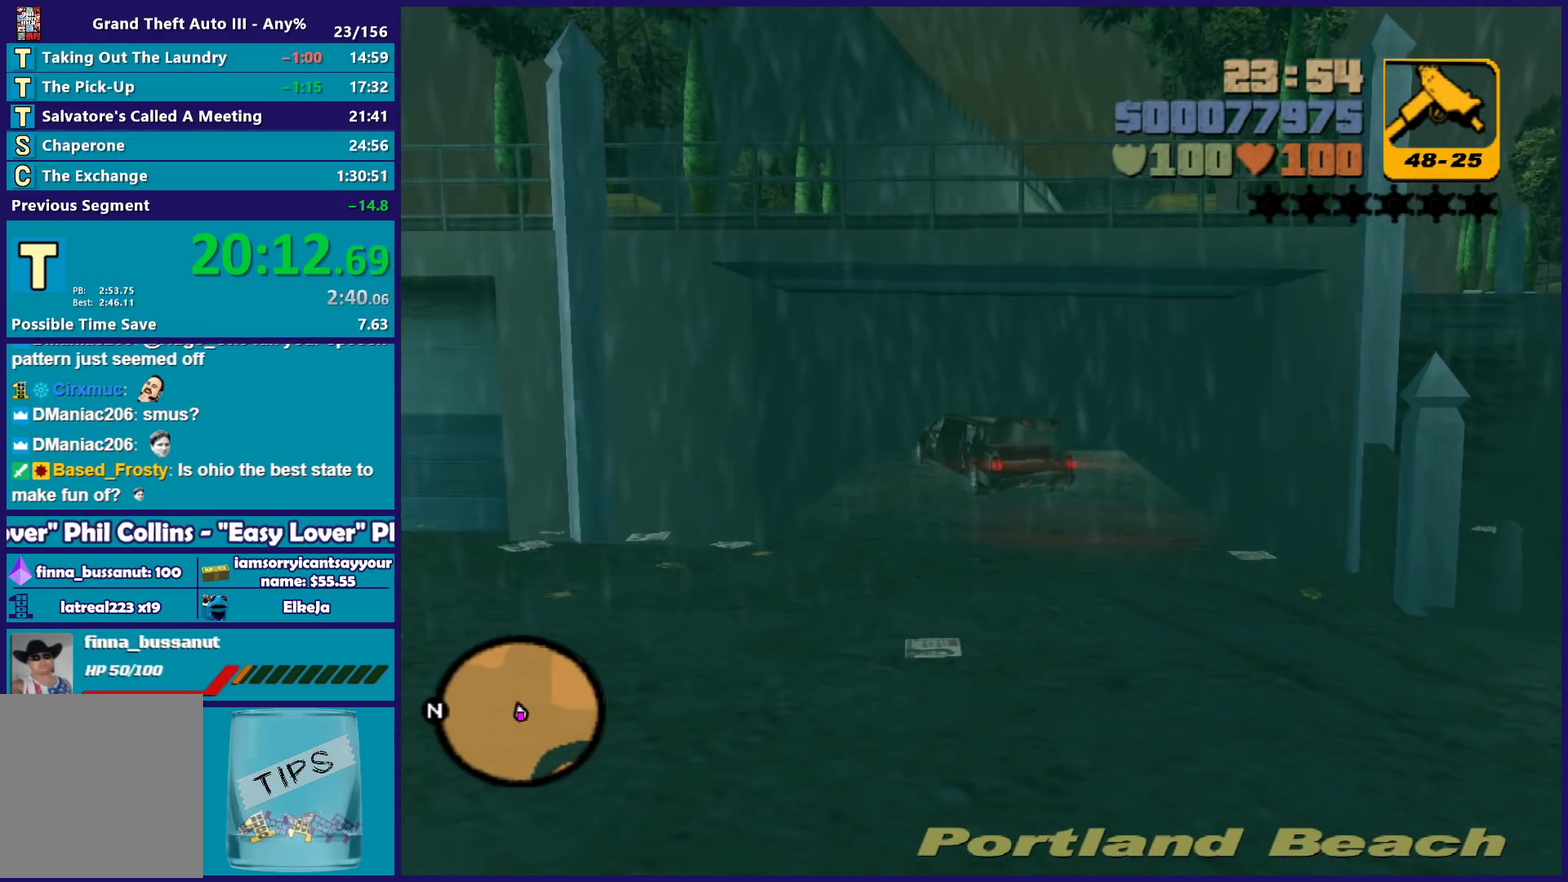
{"buttons": ["A", "R2"], "left_stick": "center", "right_stick": "center", "events": [[100, "A", "up"], [100, "L2", "up"], [133, "R2", "up"], [217, "A", "down"], [217, "R2", "down"], [333, "A", "up"], [350, "R2", "up"], [433, "A", "down"], [433, "R2", "down"]]}
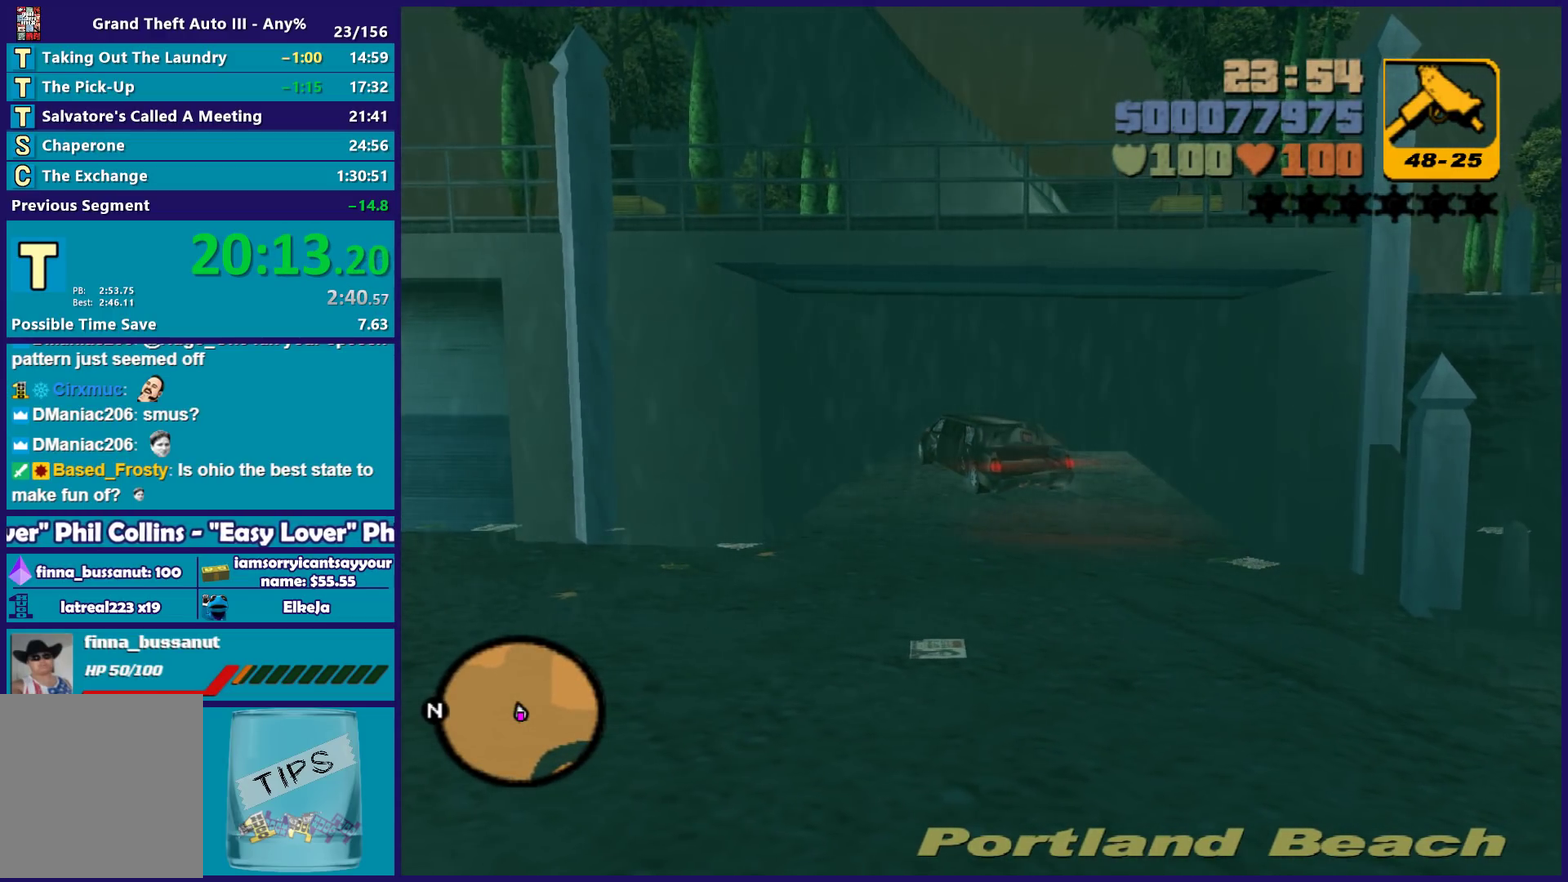
{"buttons": [], "left_stick": "center", "right_stick": "center", "events": [[67, "A", "up"], [67, "R2", "up"], [267, "L2", "down"], [350, "L2", "up"]]}
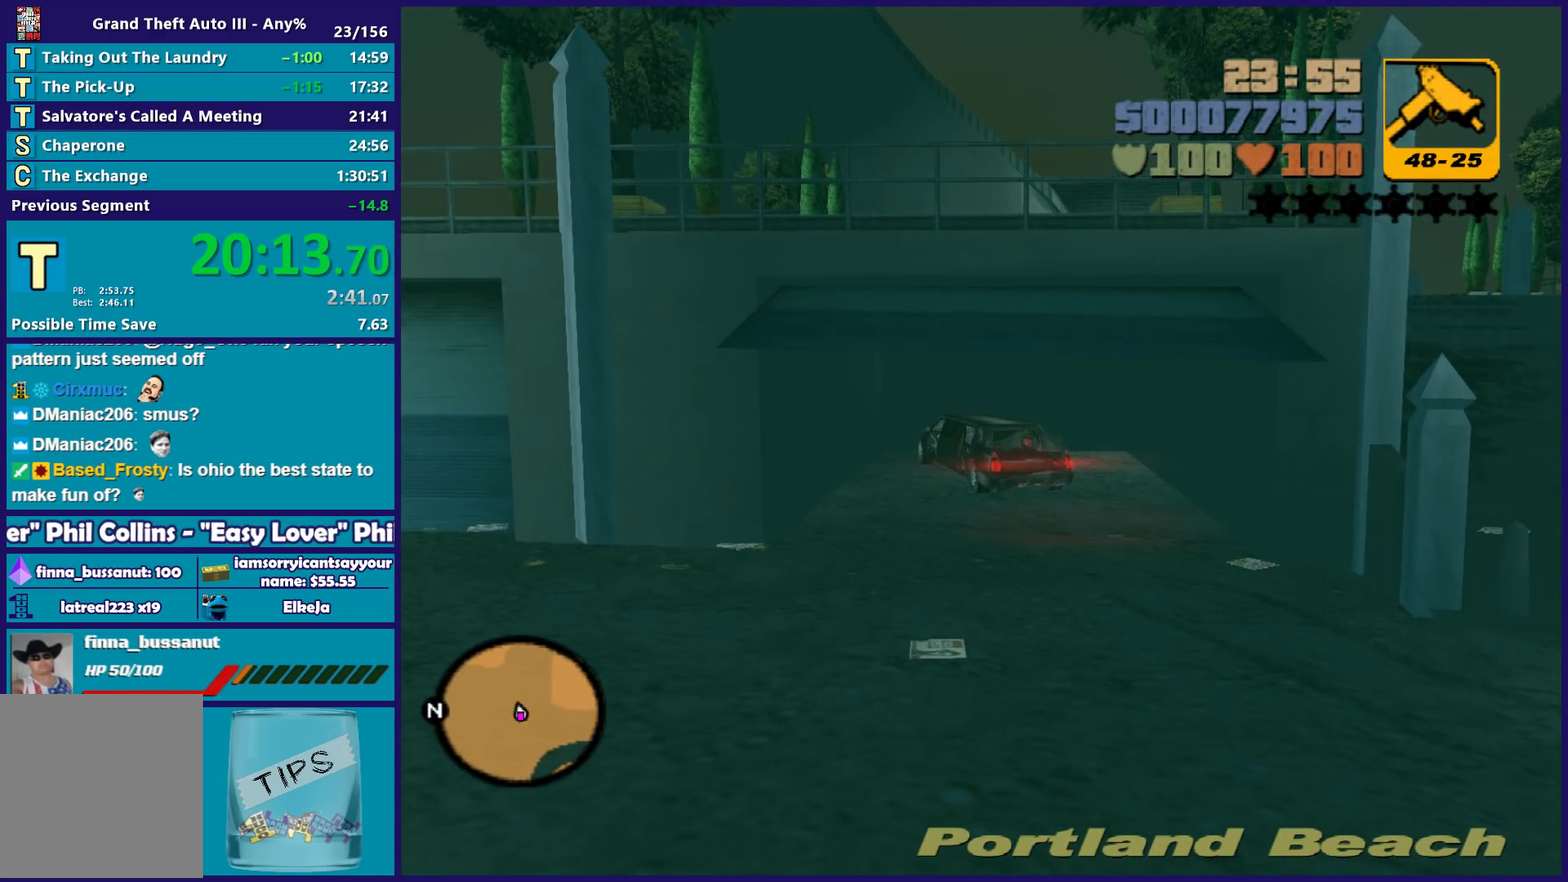
{"buttons": ["A", "R2"], "left_stick": "center", "right_stick": "center", "events": [[50, "A", "down"], [50, "R2", "down"], [167, "A", "up"], [183, "R2", "up"], [317, "A", "down"], [317, "R2", "down"], [400, "A", "up"], [400, "R2", "up"], [500, "A", "down"], [500, "R2", "down"]]}
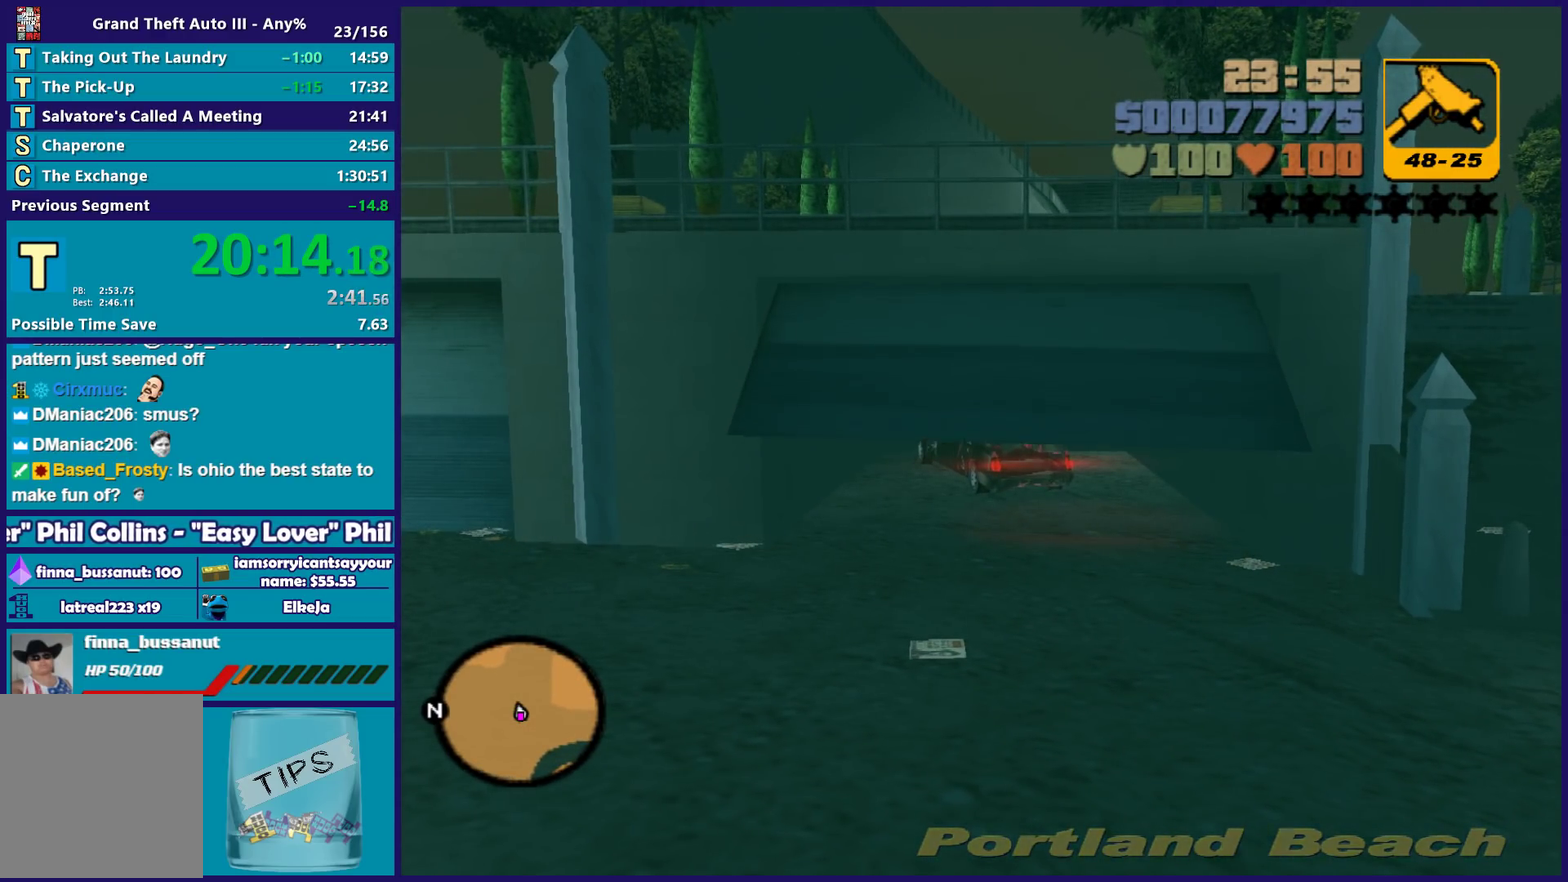
{"buttons": ["A", "R2"], "left_stick": "center", "right_stick": "center", "events": [[117, "A", "up"], [133, "R2", "up"], [217, "A", "down"], [317, "A", "up"], [417, "A", "down"], [433, "R2", "down"]]}
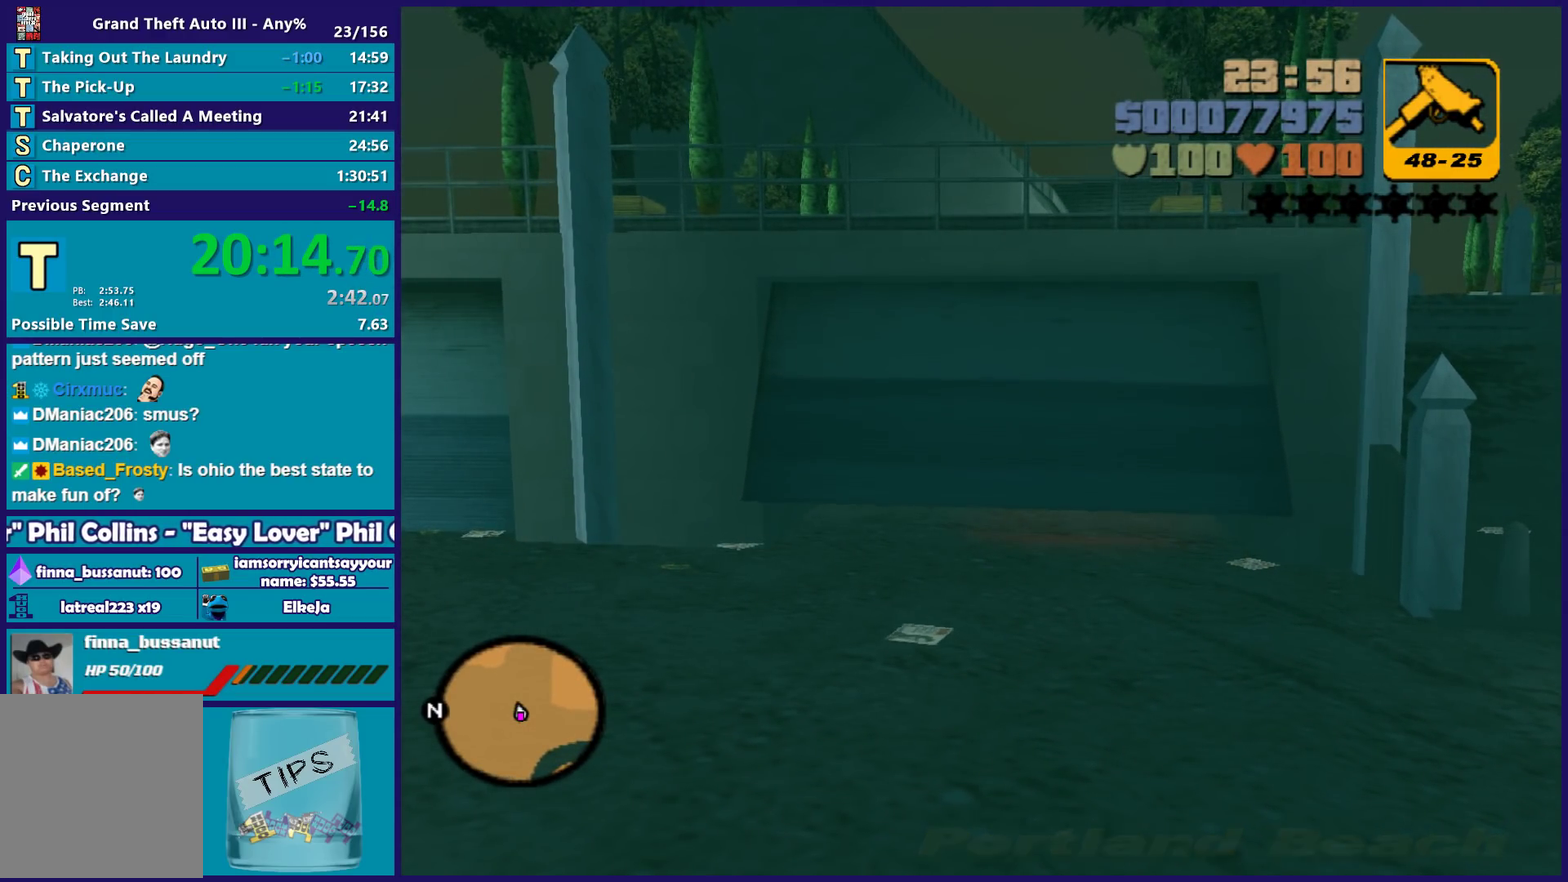
{"buttons": ["R2"], "left_stick": "center", "right_stick": "center", "events": [[17, "A", "up"], [33, "R2", "up"], [117, "A", "down"], [117, "R2", "down"], [217, "A", "up"], [250, "R2", "up"], [333, "A", "down"], [383, "R2", "down"], [483, "A", "up"]]}
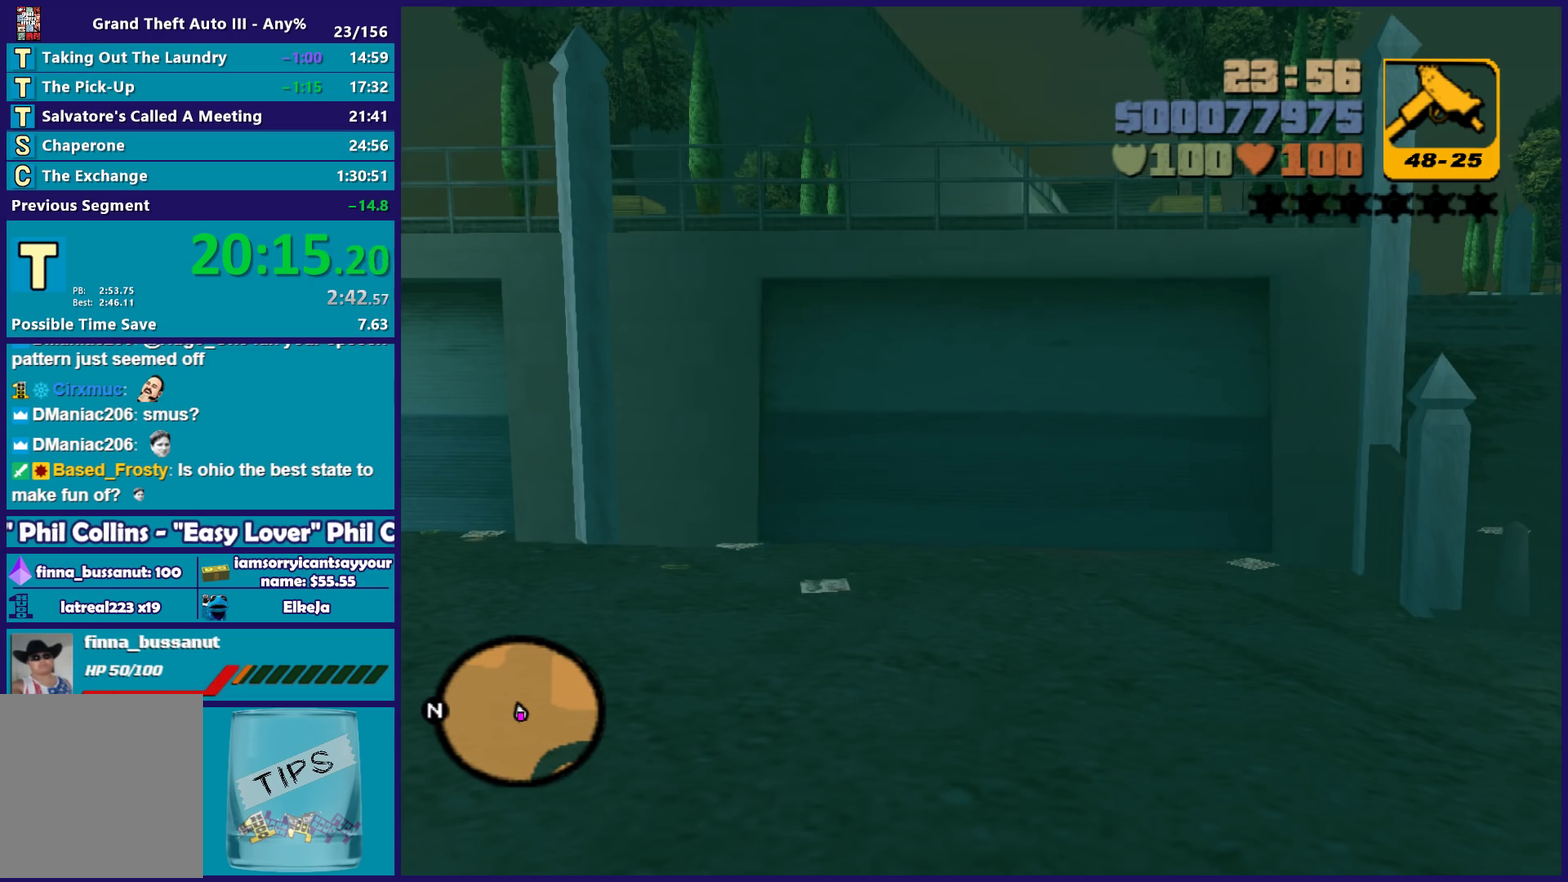
{"buttons": [], "left_stick": "center", "right_stick": "center", "events": [[33, "R2", "up"]]}